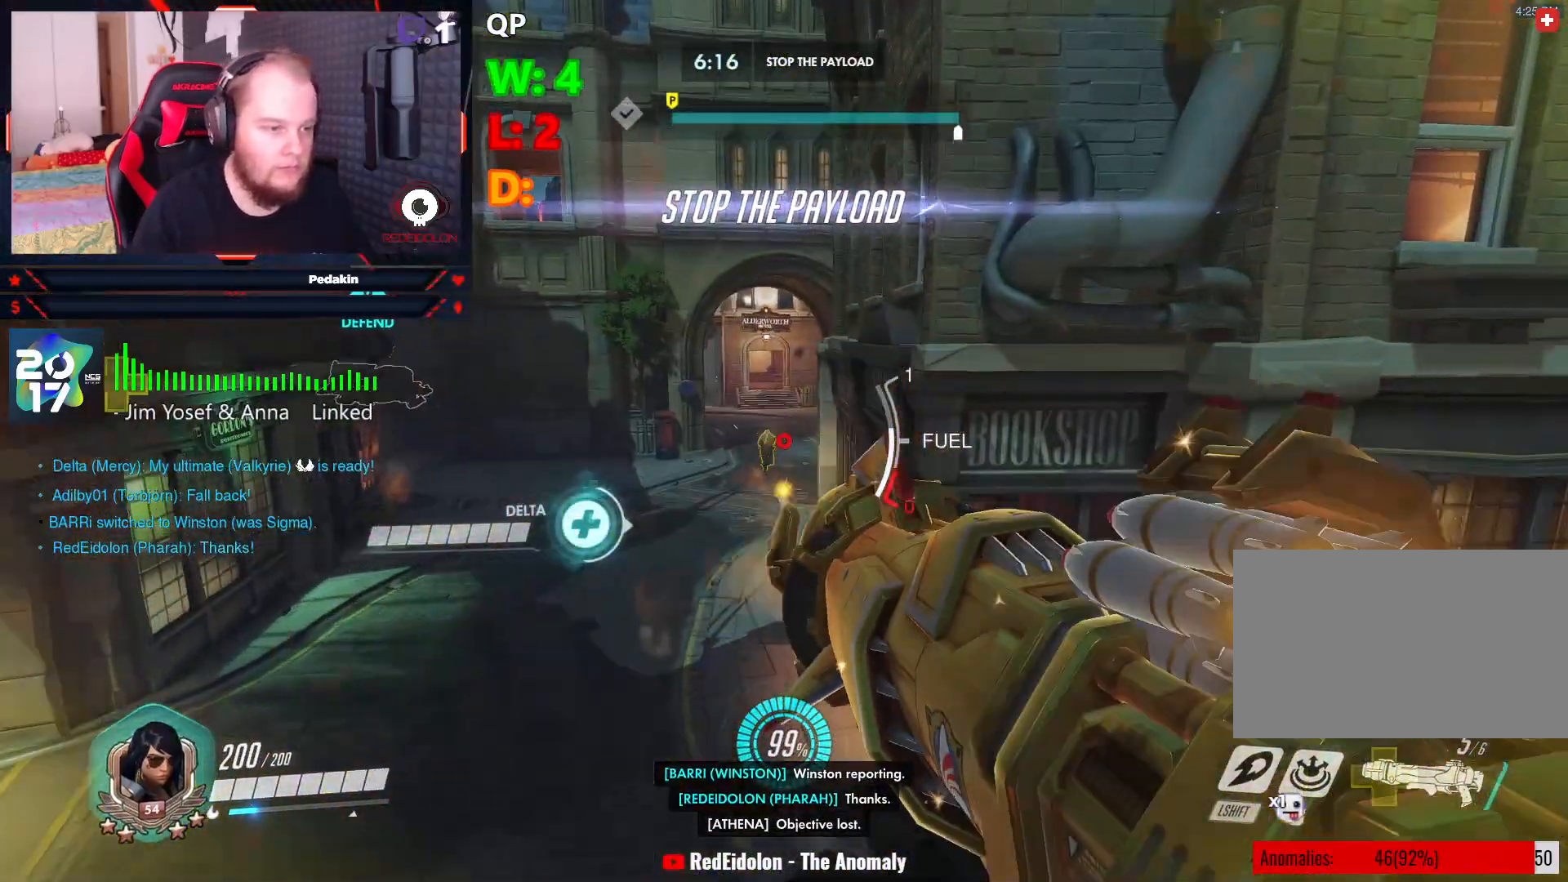
Gameplay with keyboard and mouse; each line is a JSON object with the keys and mouse buttons held at the frame after it. "events" lists presses ("down") and releases ("up") of "1", "2", "3", "4", "5", "a", "alt", "c", "caps_lock", "ctrl", "d", "e", "f", "g", "q", "r", "s", "shift", "space", "t", "tab", "v", "w", "x", "z", "mouse_left", "mouse_wheel" and "mouse_right" between this image and that frame as [ms after this image, input, new state], when the widget could be followed in between. "mouse_left", "mouse_wheel", "mouse_right" = the "left", "wheel", "right" buttons of the "mouse" list. No other keys are recorded. "wheel" means that the mouse wheel is clicked or scrolled. Not read: mouse_move.
{"keys": ["space"], "mouse": [], "events": [[271, "space", "down"], [500, "d", "up"]]}
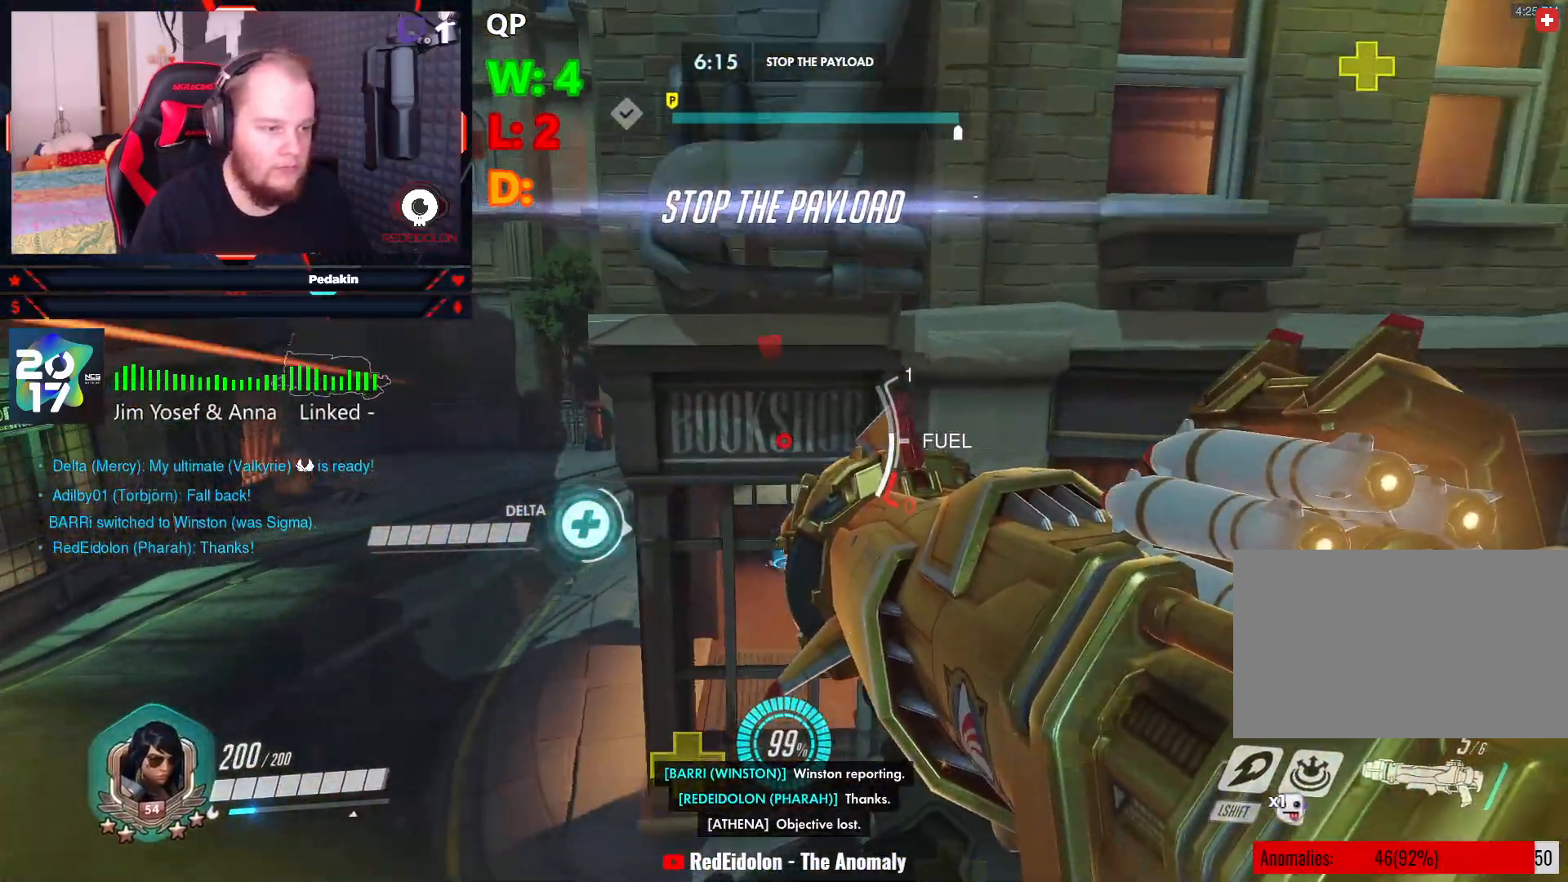
{"keys": ["a"], "mouse": [], "events": [[42, "space", "up"], [104, "r", "down"], [188, "r", "up"], [479, "a", "down"]]}
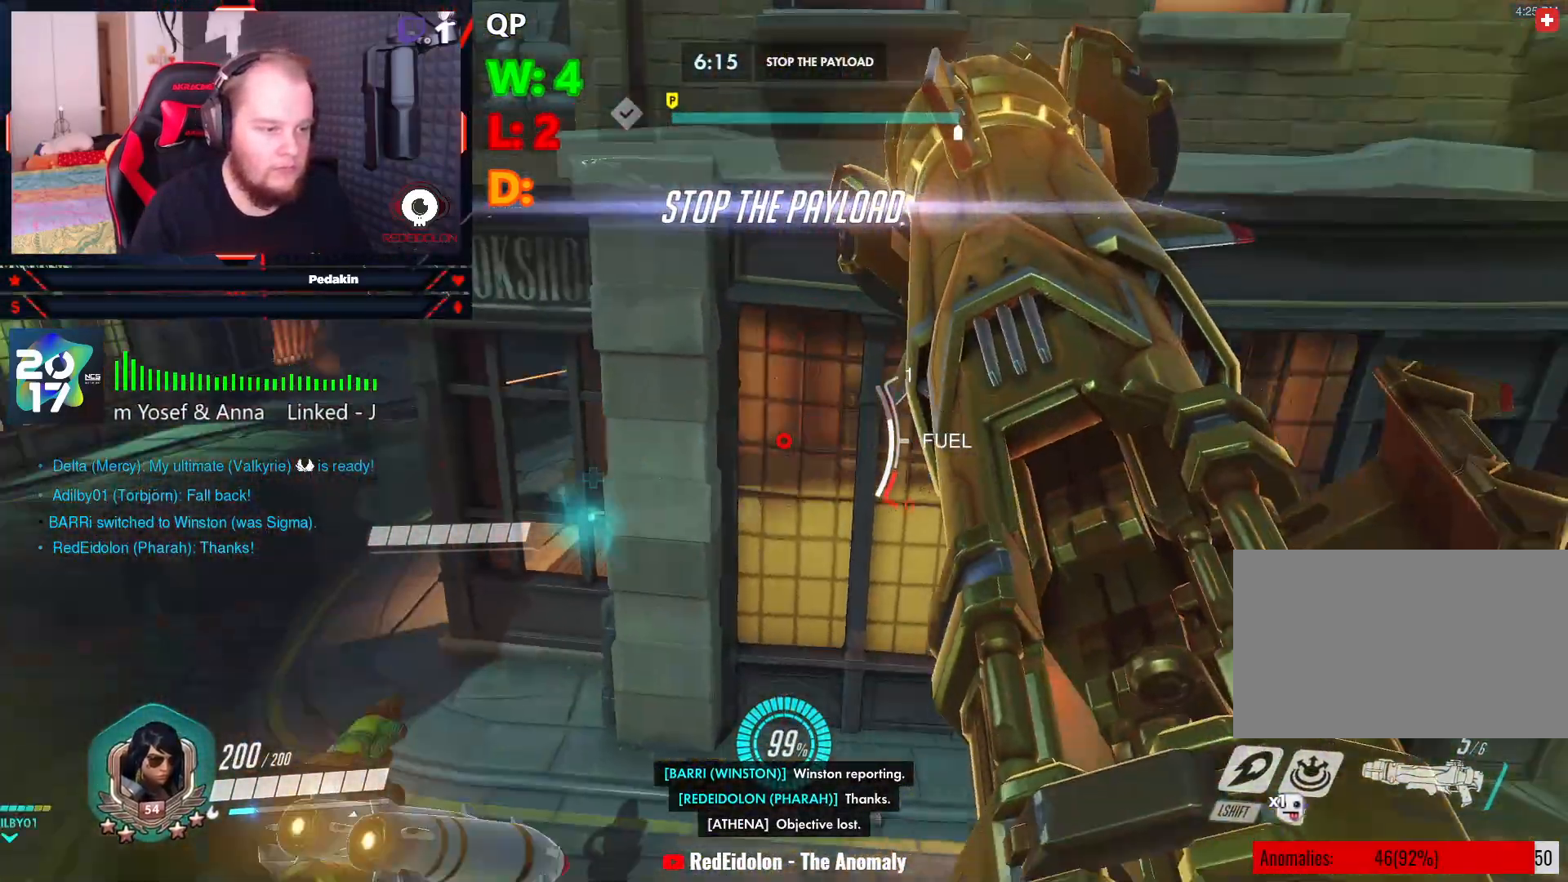
{"keys": ["a"], "mouse": [], "events": []}
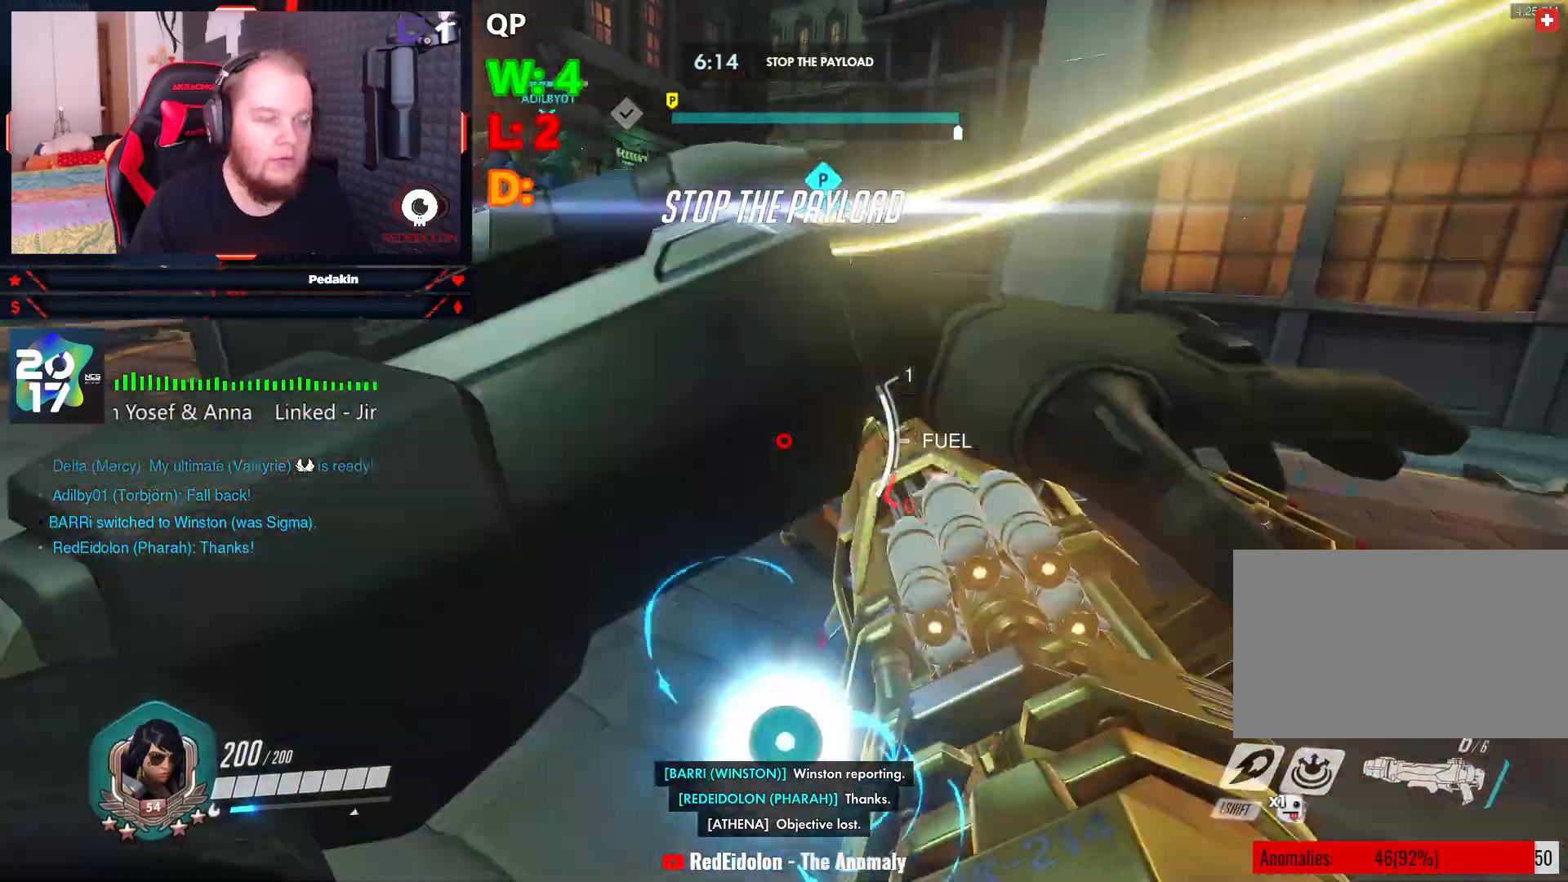
{"keys": ["a", "space", "w"], "mouse": [], "events": [[84, "space", "down"], [500, "w", "down"]]}
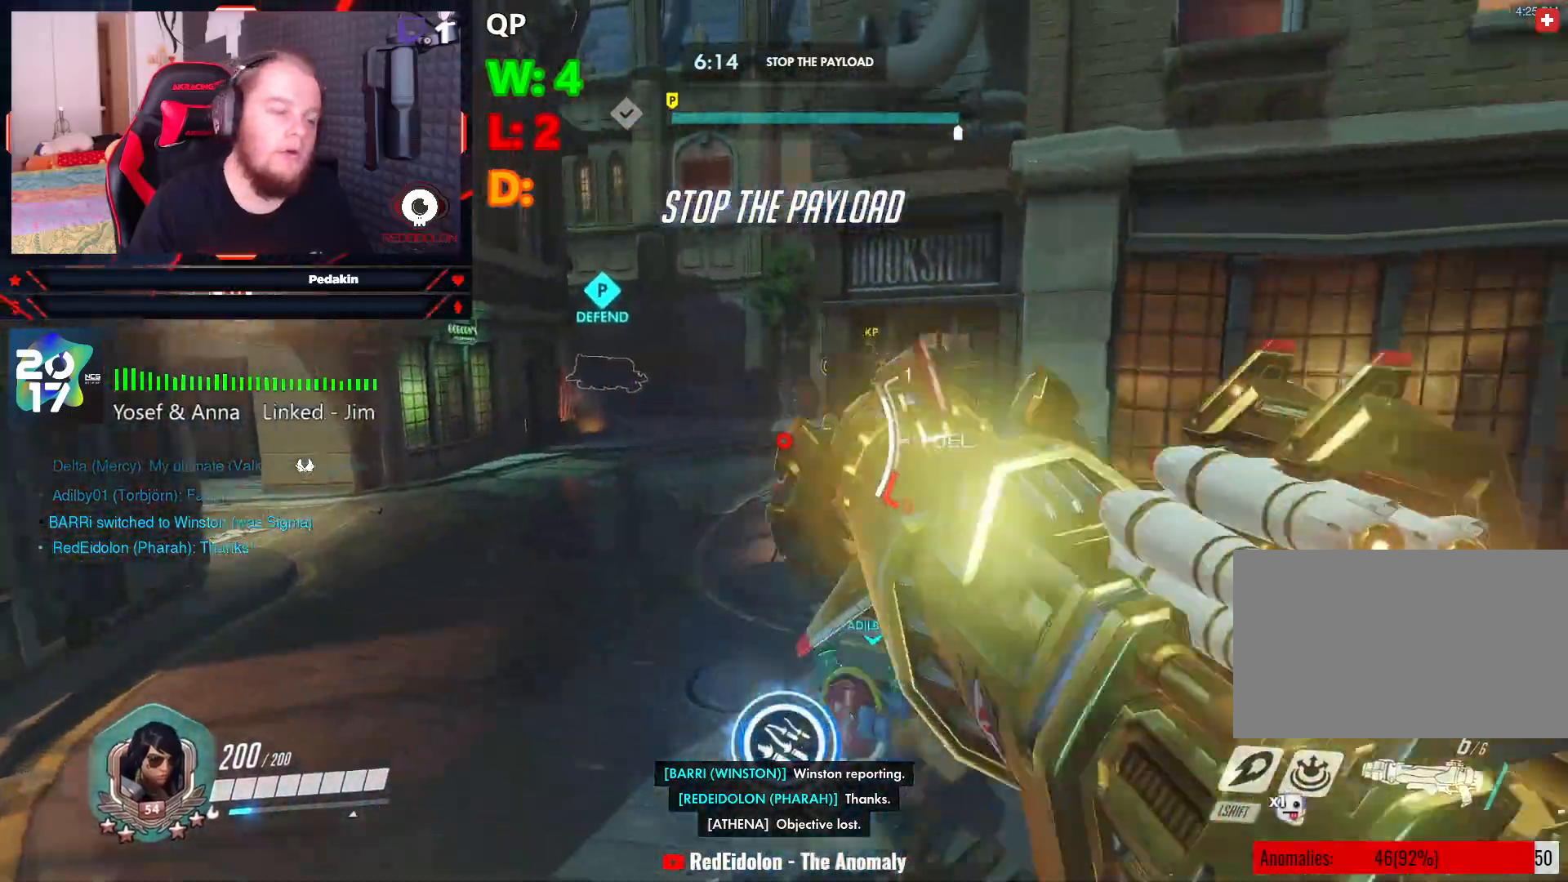
{"keys": ["d", "space"], "mouse": ["left"], "events": [[229, "space", "up"], [292, "a", "up"], [334, "d", "down"], [334, "w", "up"], [375, "mouse_left", "down"], [375, "space", "down"]]}
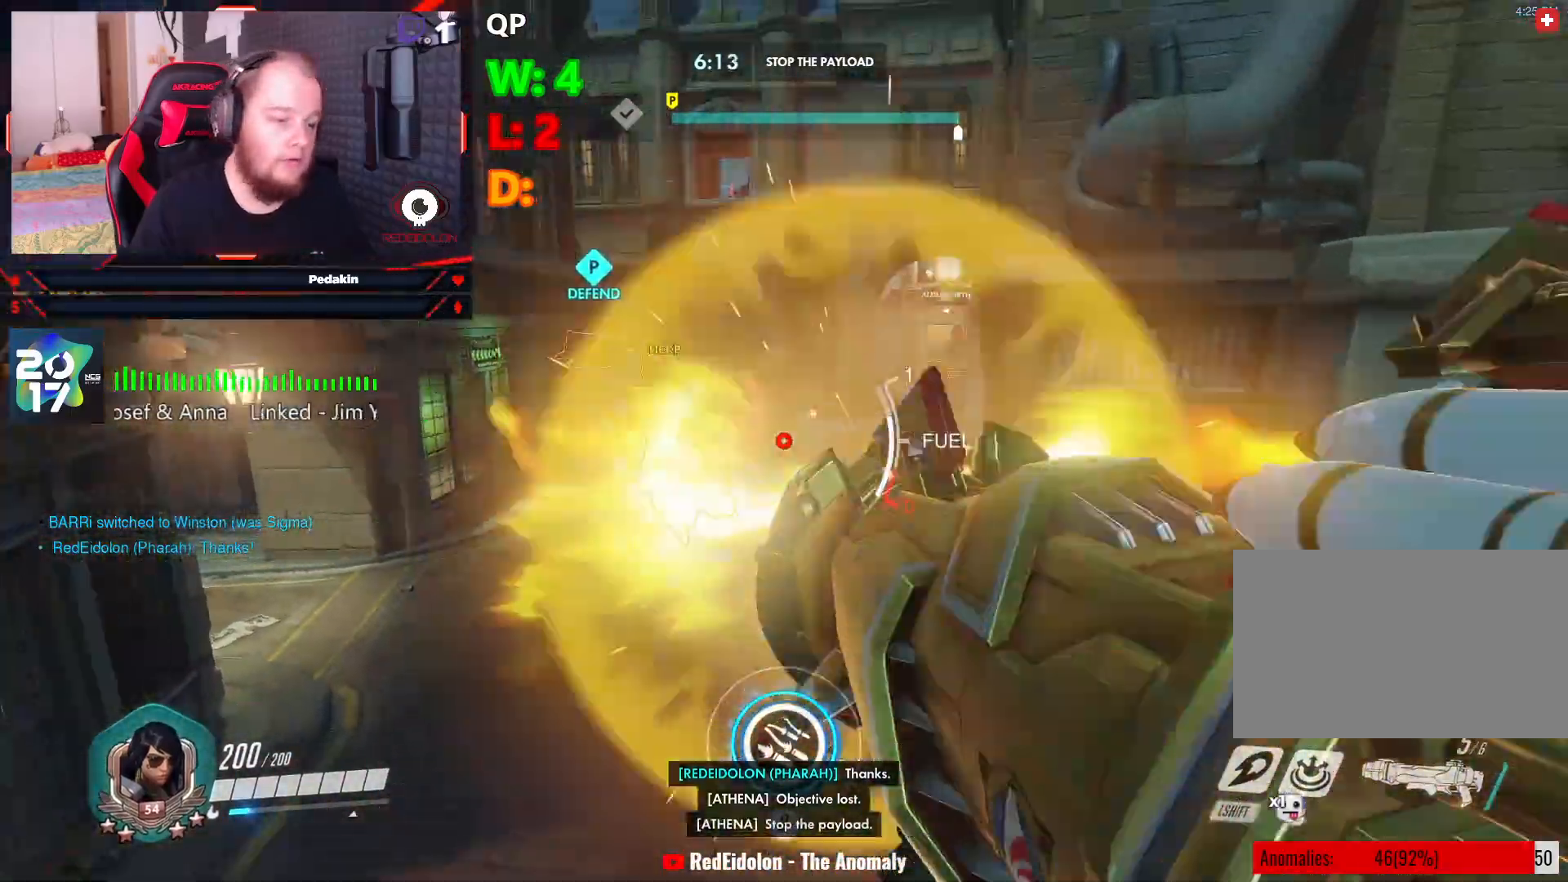
{"keys": ["s"], "mouse": [], "events": [[21, "mouse_left", "up"], [104, "mouse_left", "down"], [167, "mouse_left", "up"], [354, "space", "up"], [396, "s", "down"], [438, "d", "up"]]}
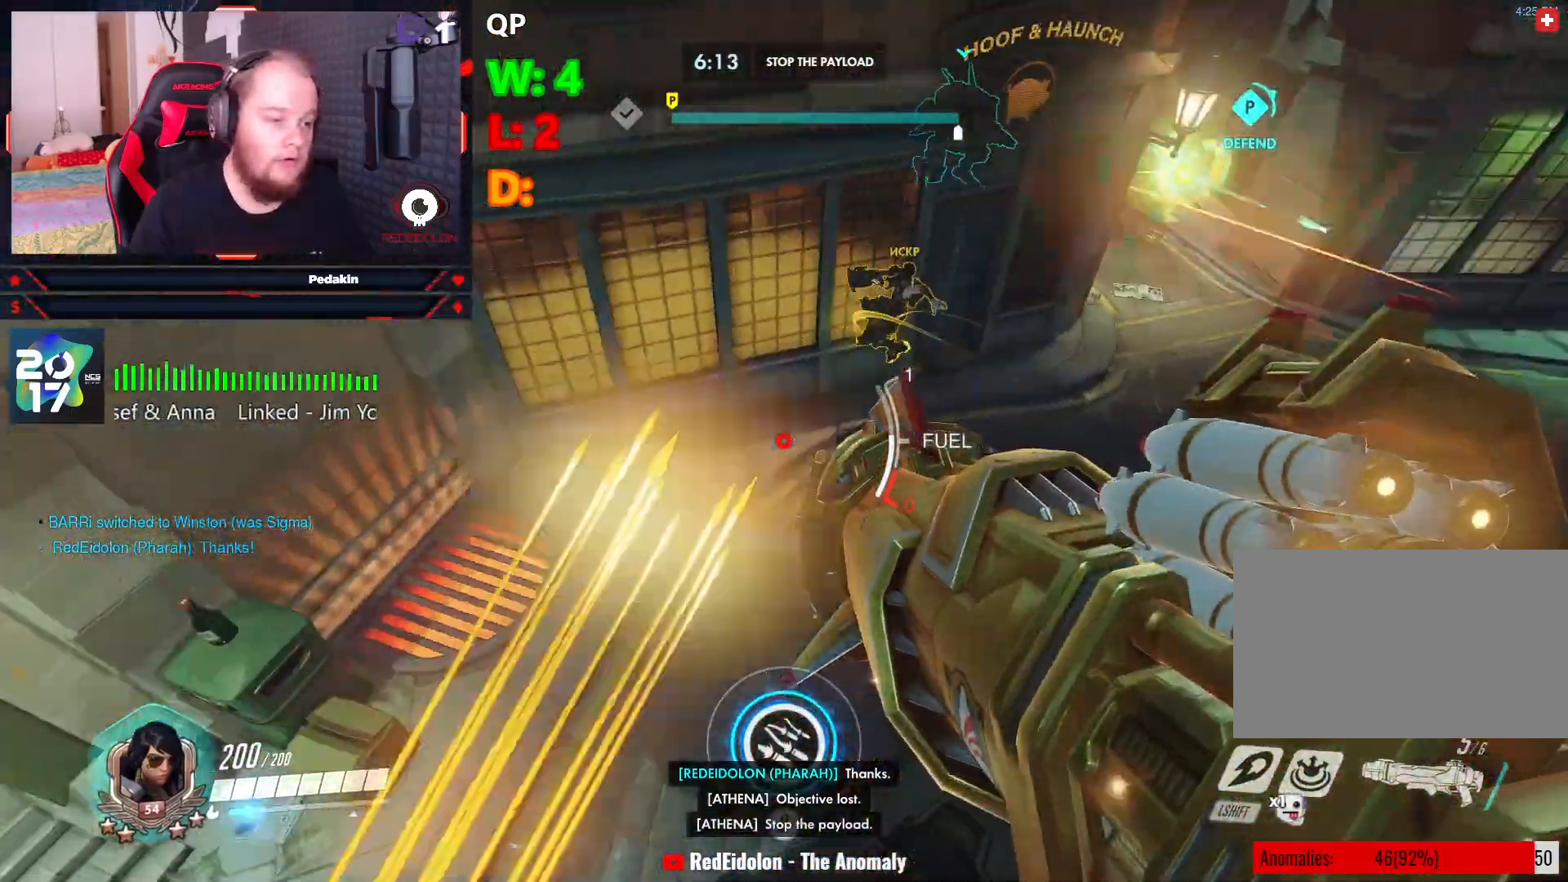
{"keys": ["a", "space"], "mouse": ["left"], "events": [[271, "a", "down"], [313, "space", "down"], [458, "mouse_left", "down"], [500, "s", "up"]]}
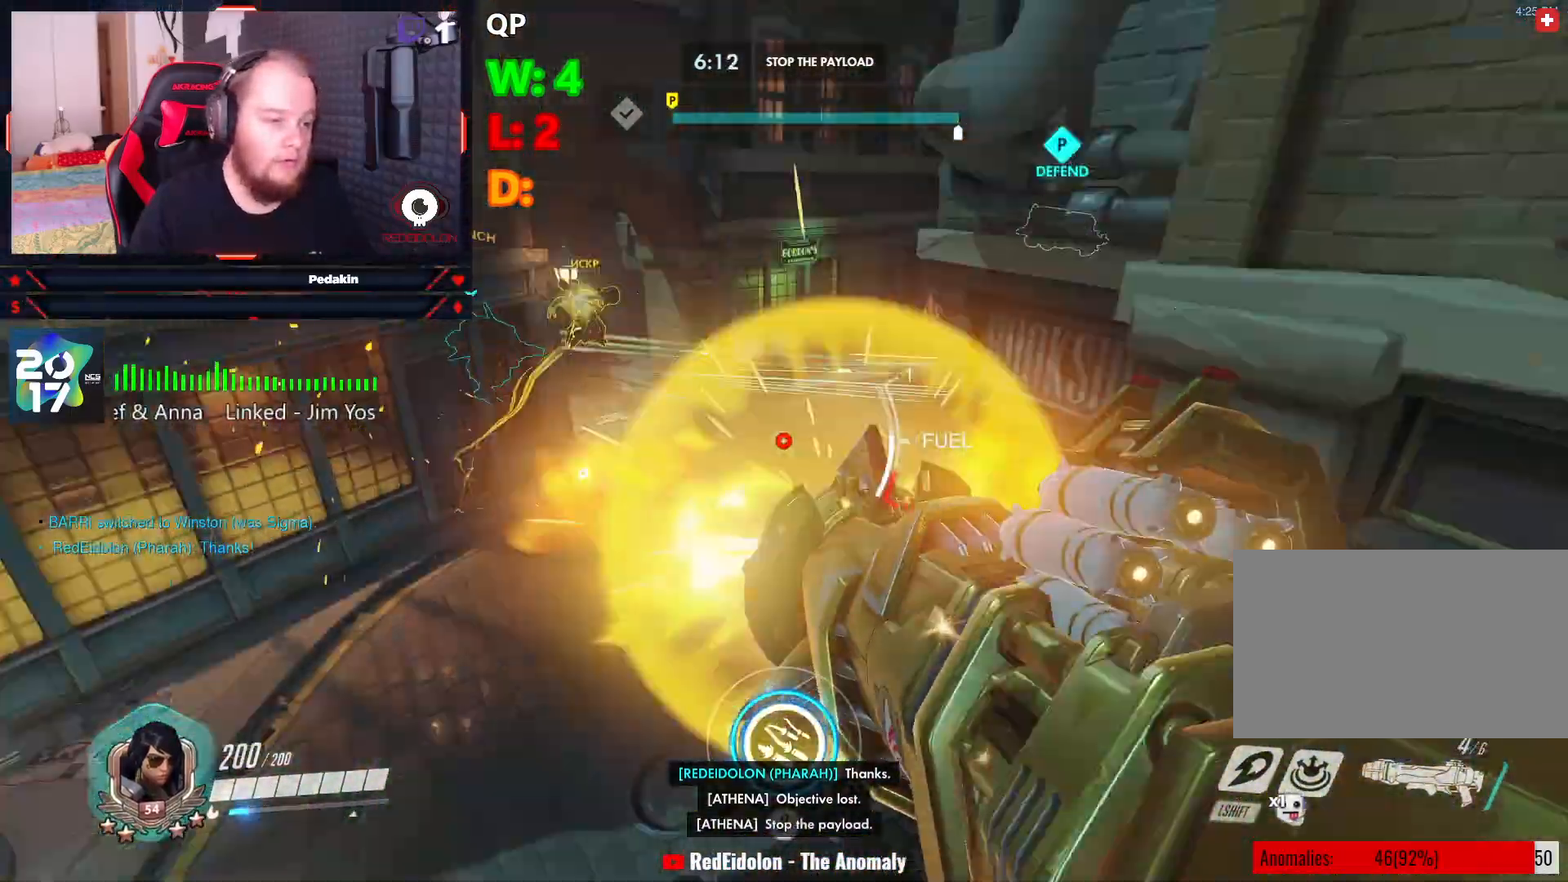
{"keys": ["w"], "mouse": [], "events": [[42, "mouse_left", "up"], [104, "mouse_left", "down"], [104, "w", "down"], [188, "mouse_left", "up"], [292, "a", "up"], [292, "mouse_left", "down"], [334, "mouse_left", "up"], [334, "space", "up"]]}
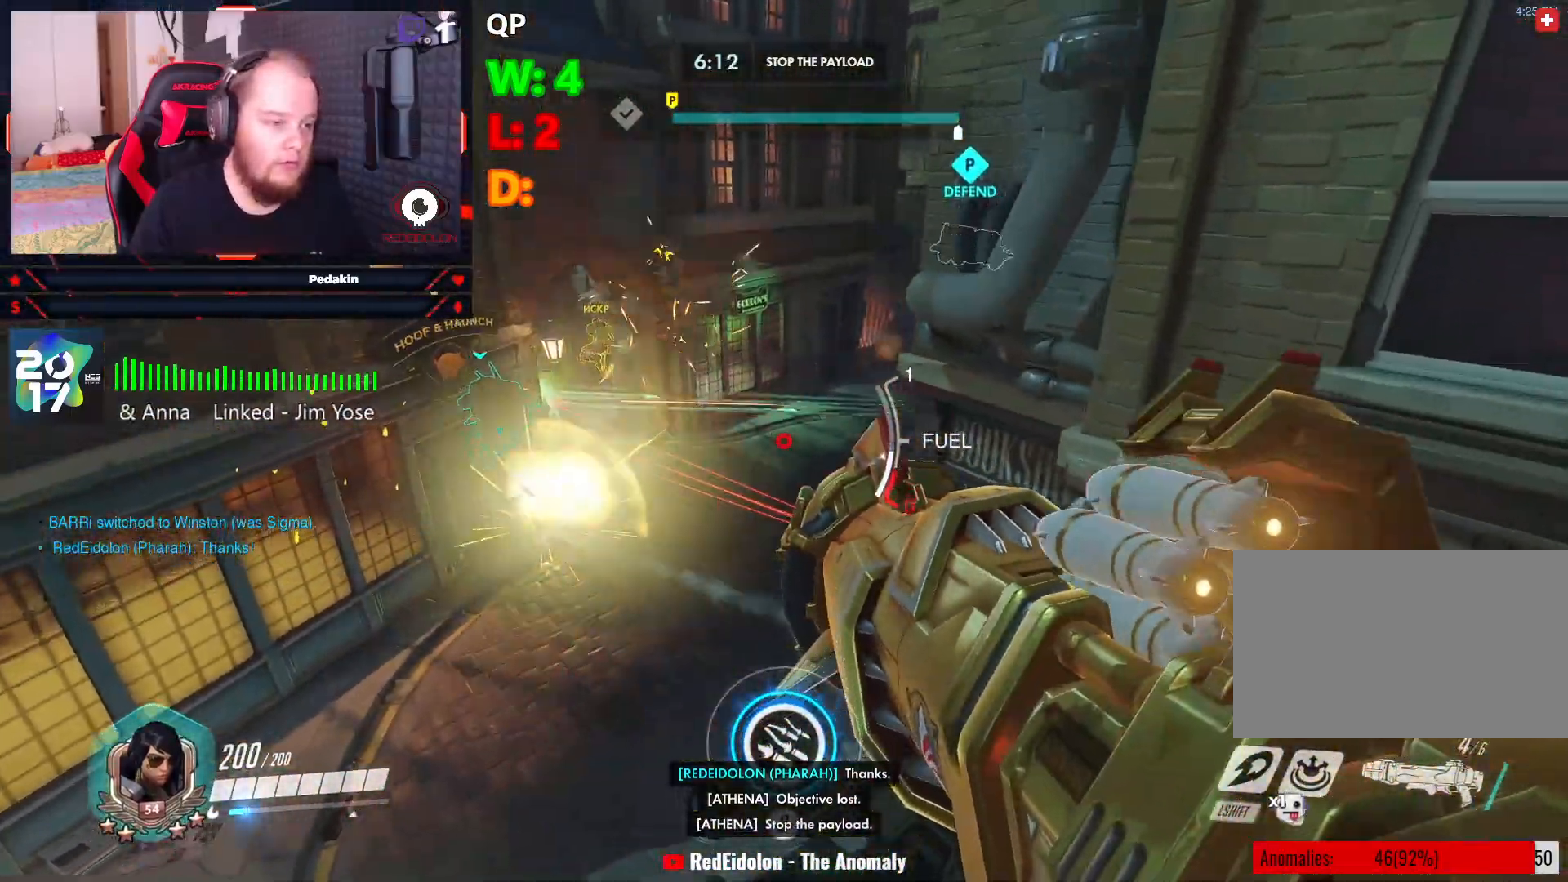
{"keys": ["a", "space"], "mouse": [], "events": [[208, "a", "down"], [313, "space", "down"], [354, "w", "up"]]}
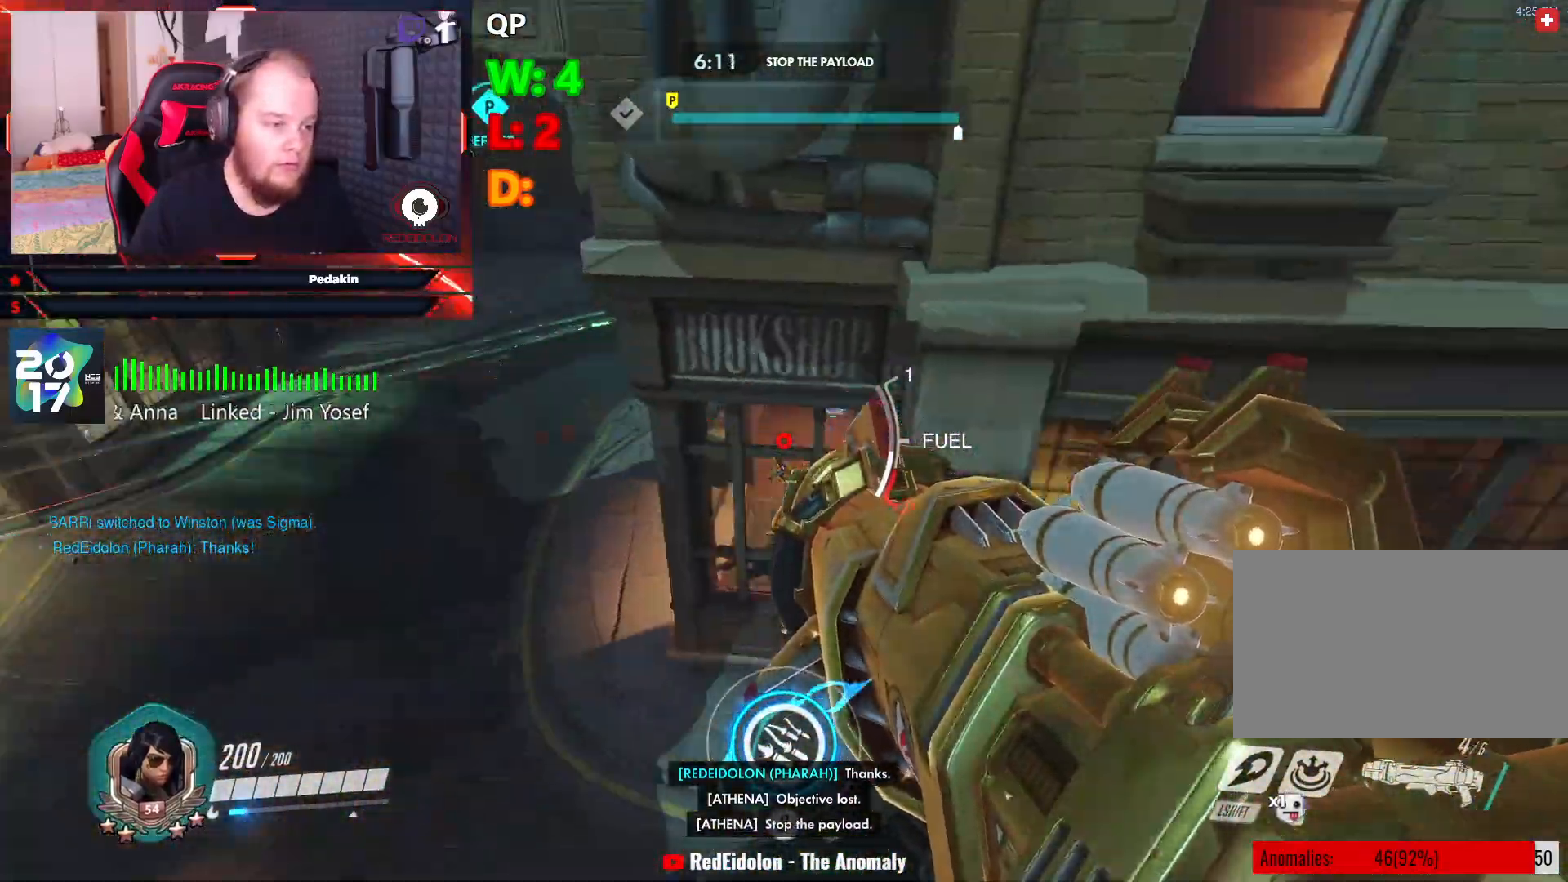
{"keys": ["a", "space"], "mouse": [], "events": [[84, "space", "up"], [500, "space", "down"]]}
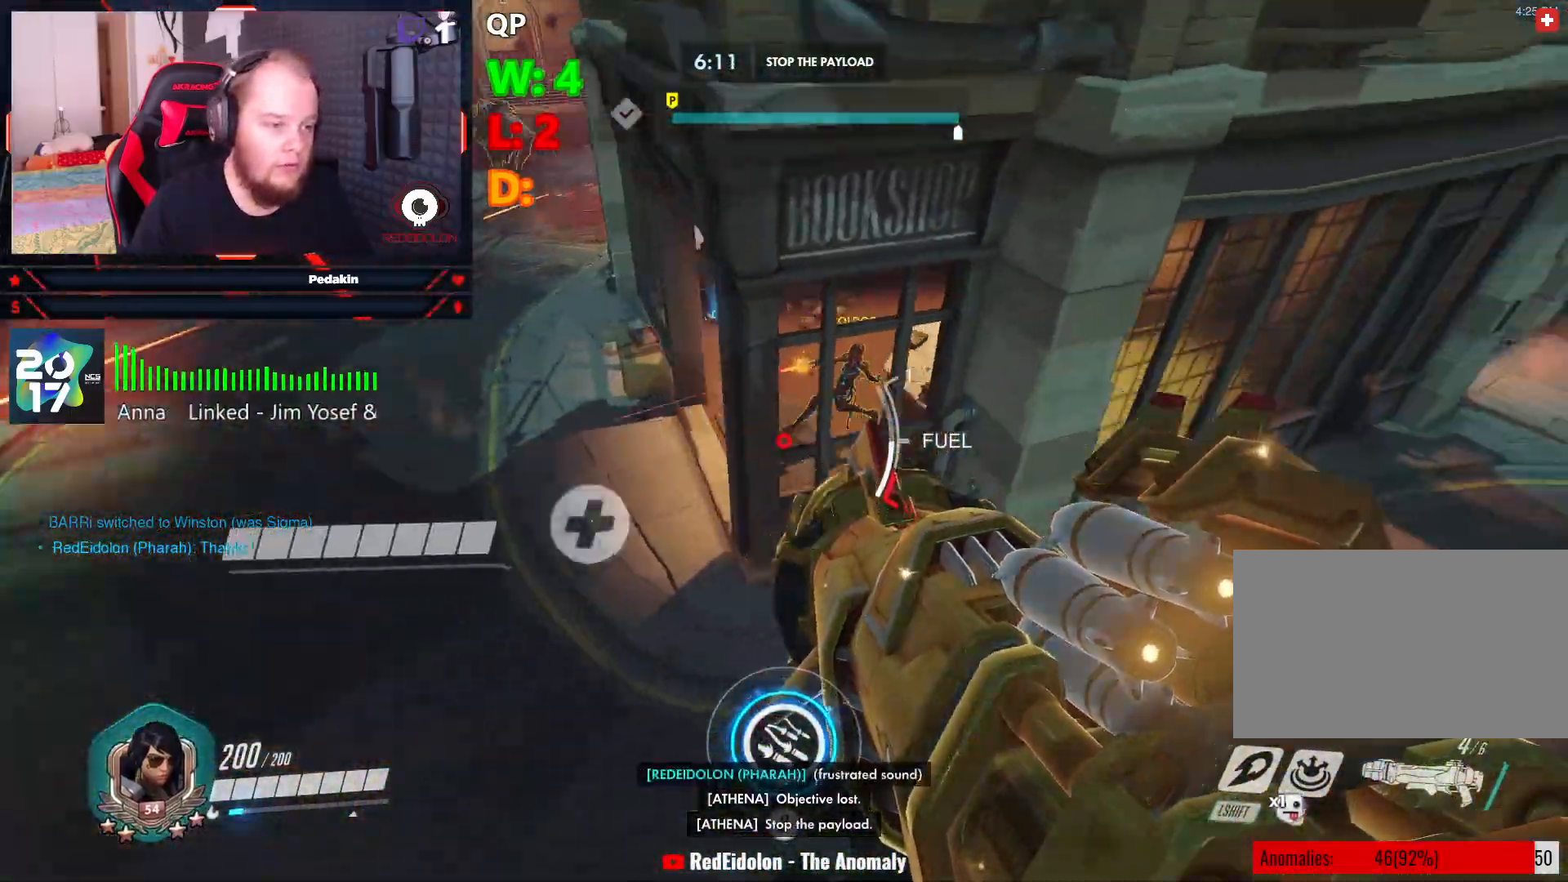
{"keys": ["a", "w"], "mouse": [], "events": [[63, "w", "down"], [292, "space", "up"]]}
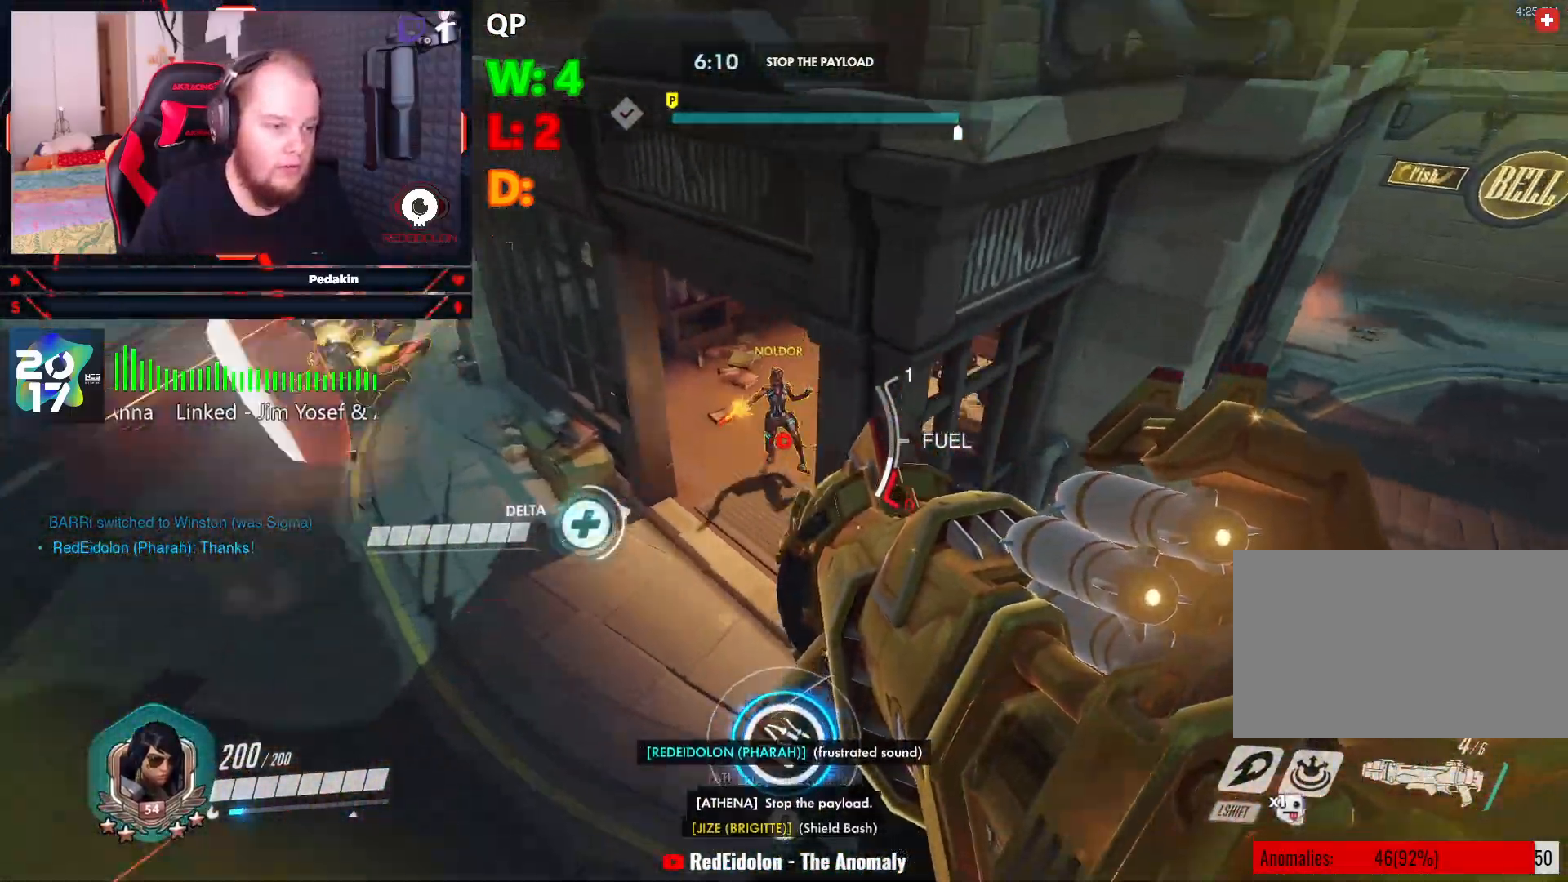
{"keys": ["s"], "mouse": [], "events": [[167, "a", "up"], [167, "d", "down"], [167, "mouse_left", "down"], [167, "w", "up"], [208, "space", "down"], [250, "mouse_left", "up"], [334, "mouse_left", "down"], [396, "mouse_left", "up"], [396, "s", "down"], [479, "d", "up"], [479, "space", "up"]]}
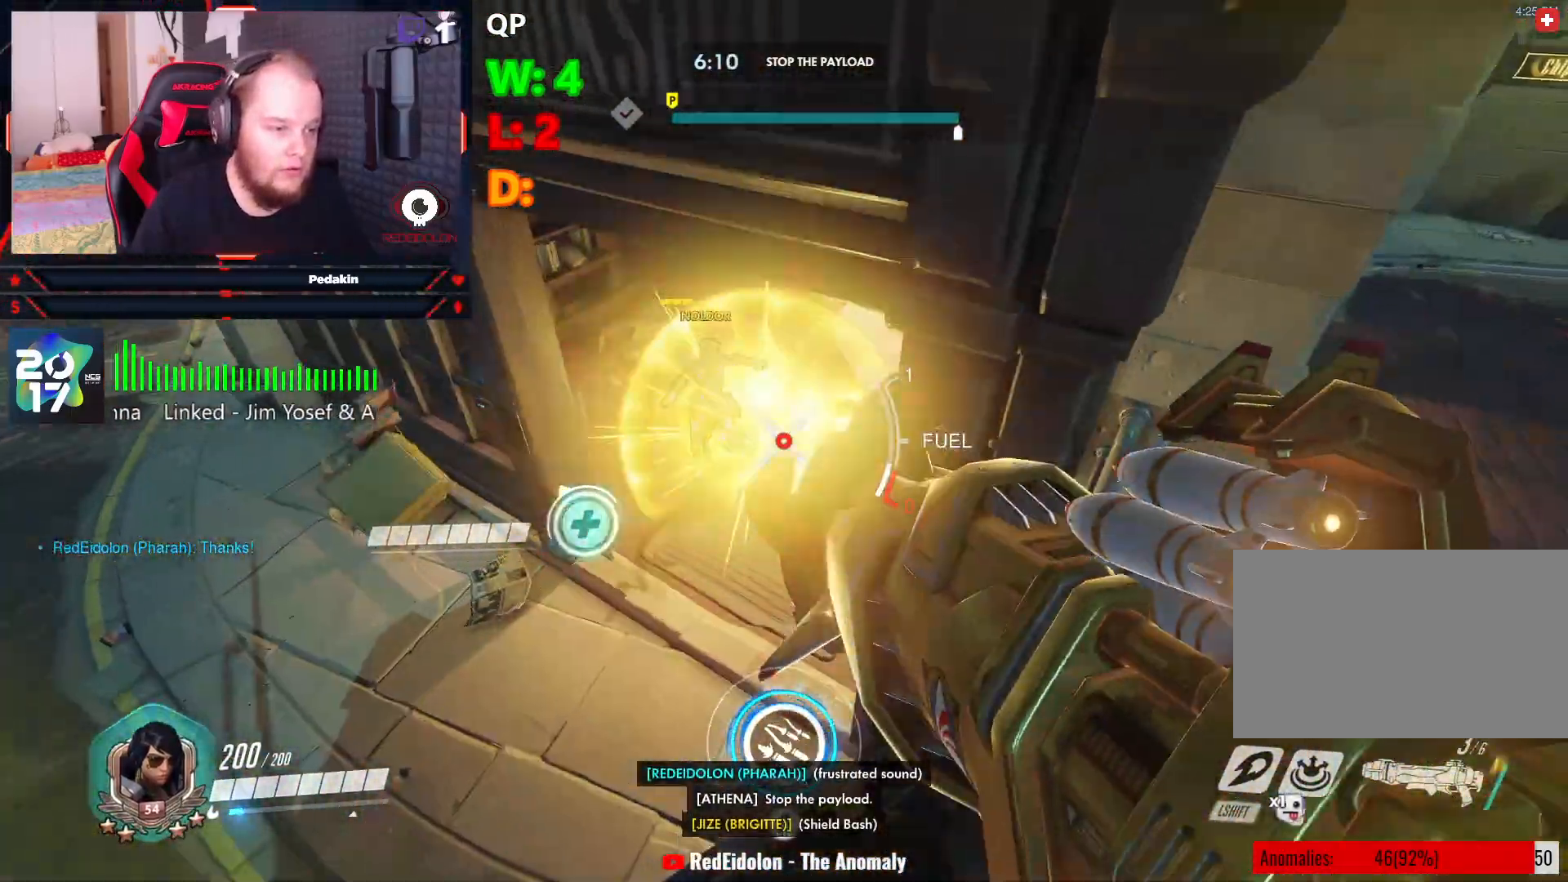
{"keys": ["d", "space"], "mouse": [], "events": [[271, "s", "up"], [417, "d", "down"], [500, "space", "down"]]}
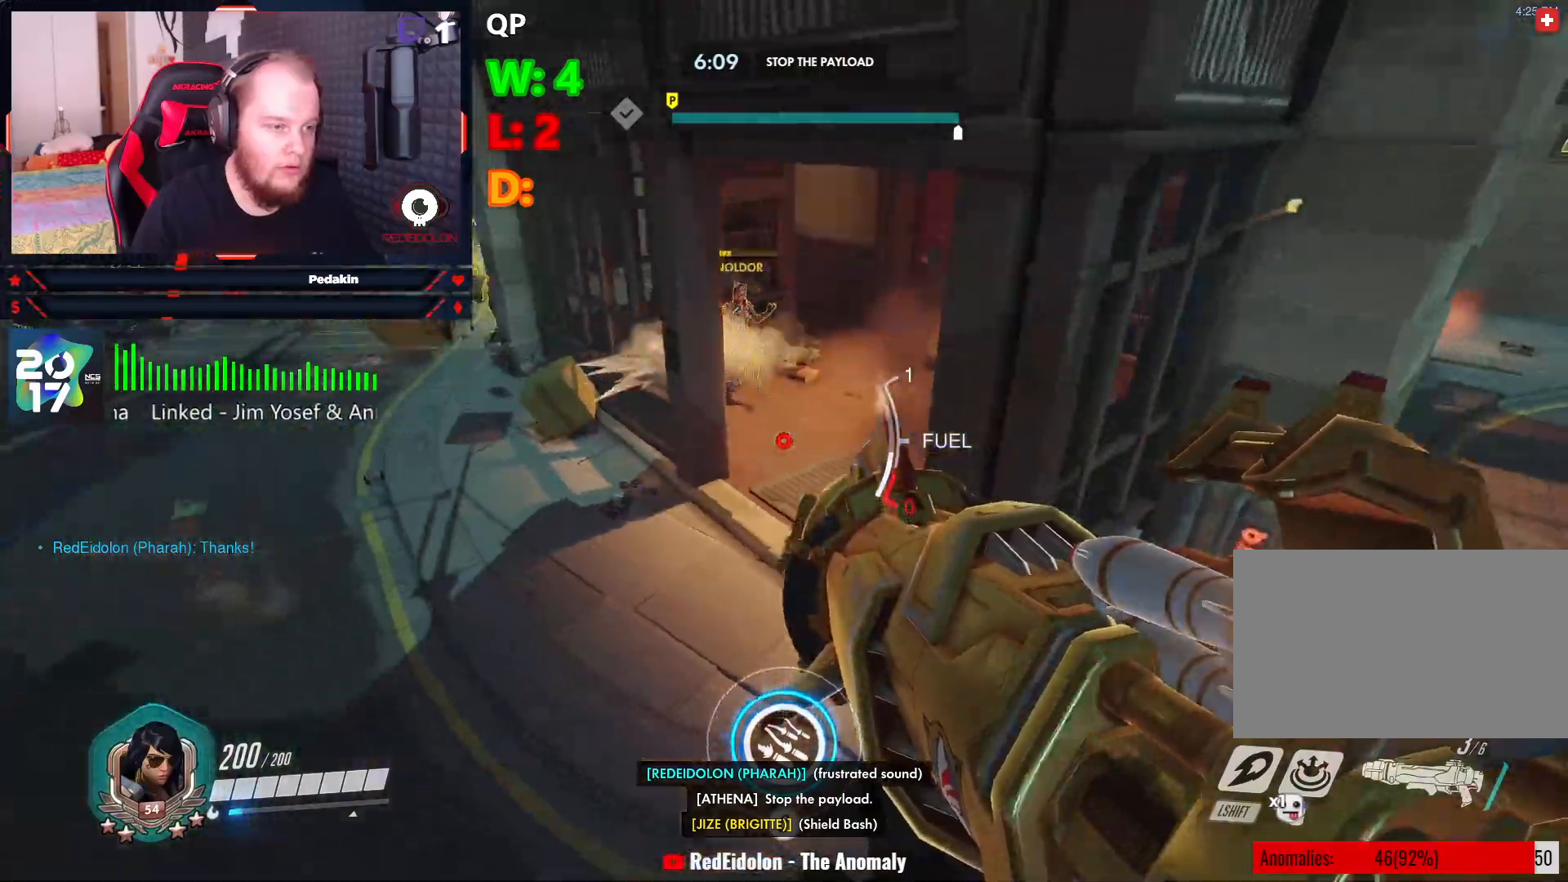
{"keys": ["d", "space"], "mouse": [], "events": [[63, "mouse_left", "down"], [146, "mouse_left", "up"], [250, "mouse_left", "down"], [334, "mouse_left", "up"]]}
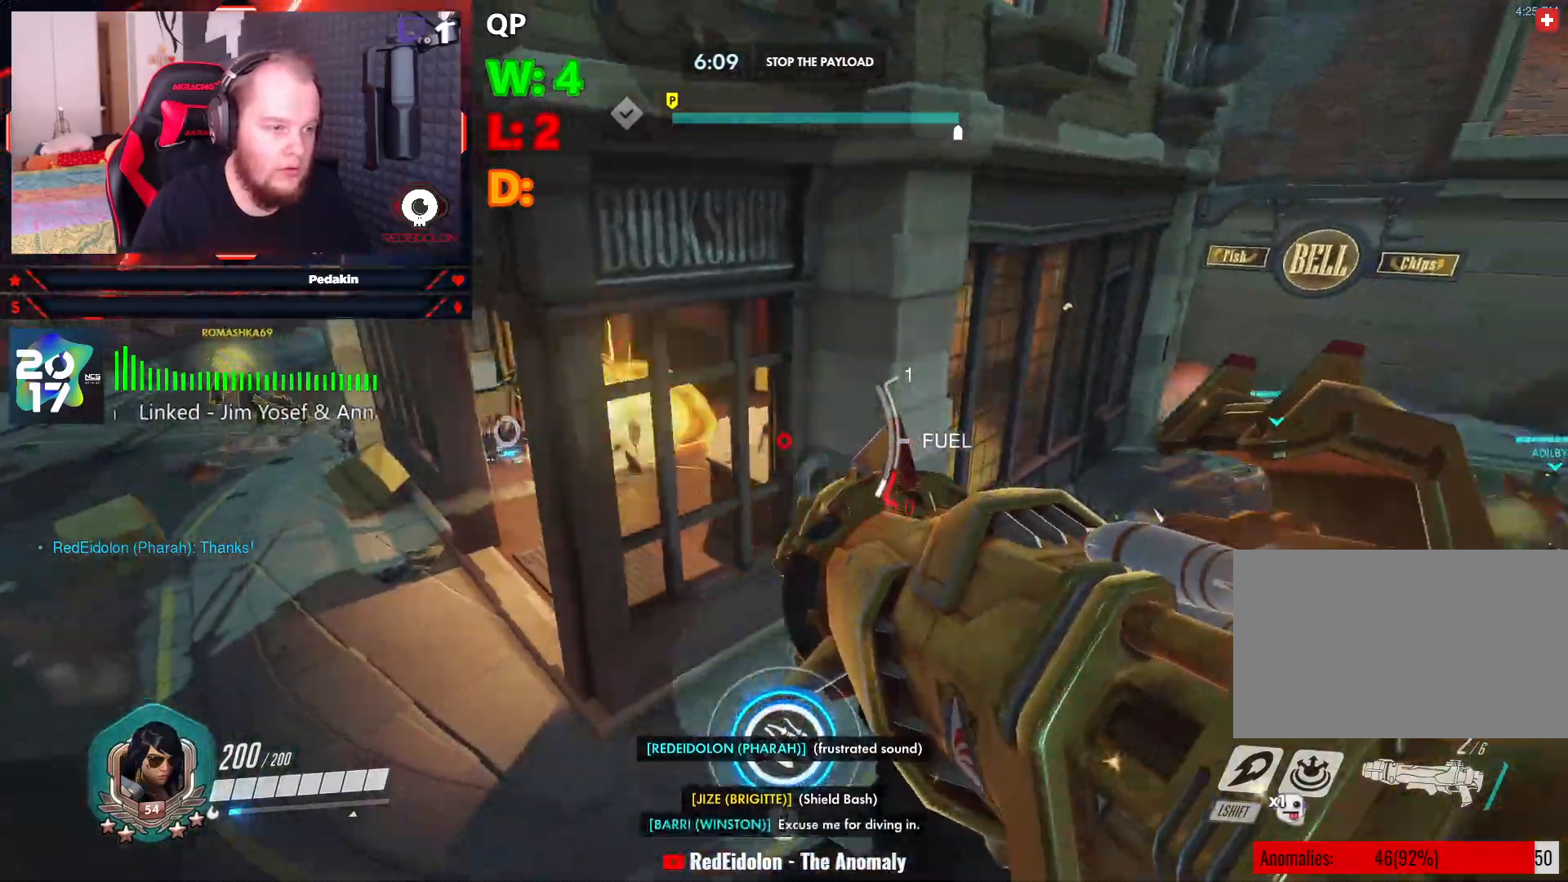
{"keys": ["s"], "mouse": [], "events": [[104, "space", "up"], [104, "w", "down"], [167, "d", "up"], [250, "r", "down"], [354, "r", "up"], [354, "w", "up"], [438, "s", "down"]]}
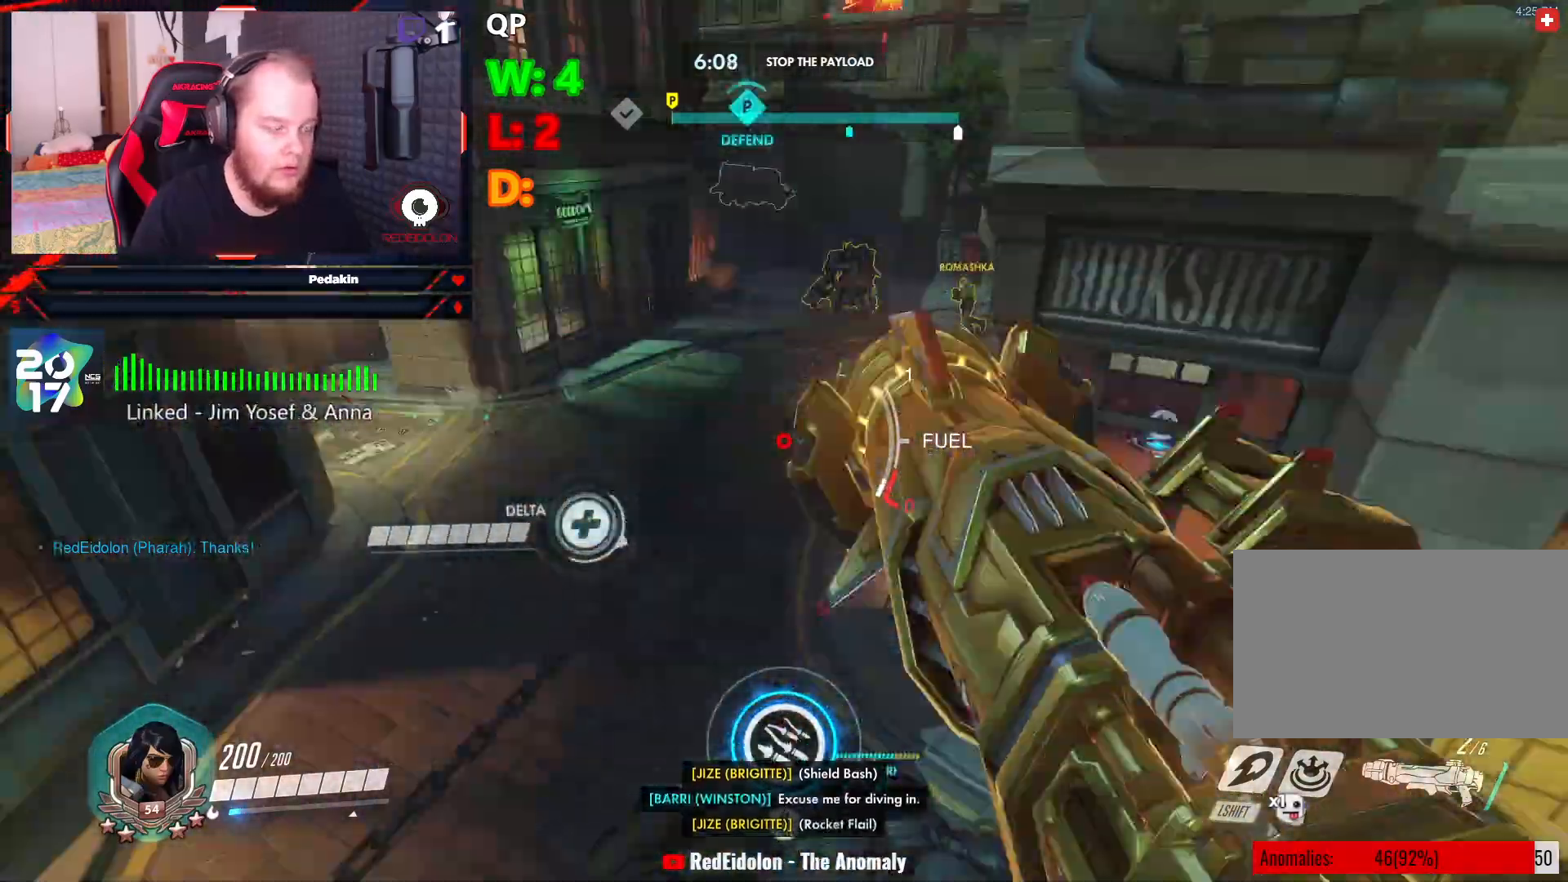
{"keys": ["d", "s"], "mouse": [], "events": [[500, "d", "down"]]}
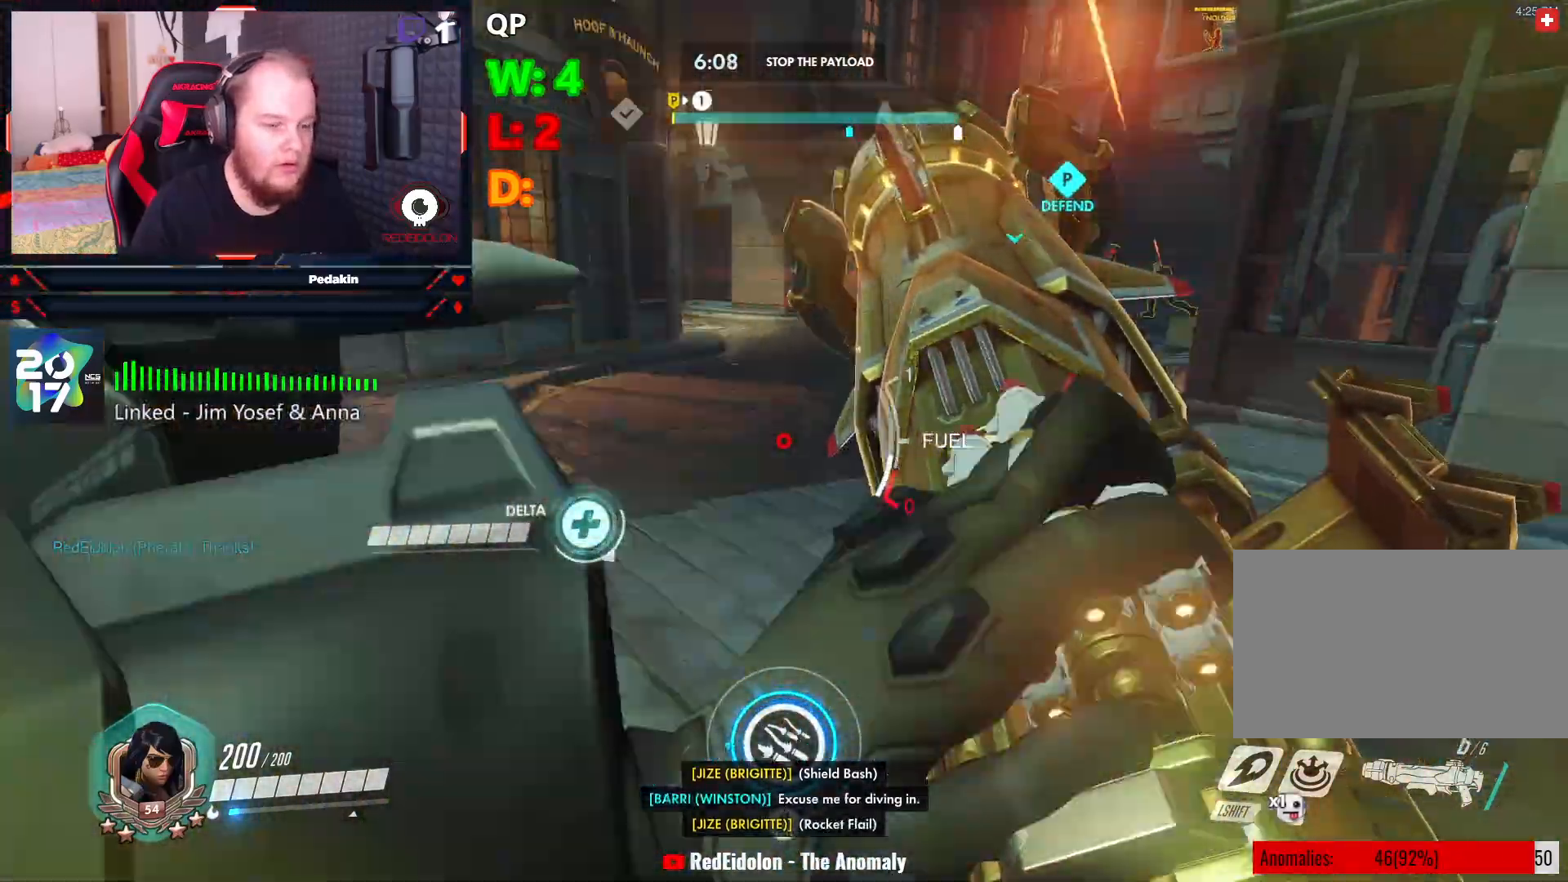
{"keys": ["d", "space"], "mouse": [], "events": [[104, "s", "up"], [104, "space", "down"]]}
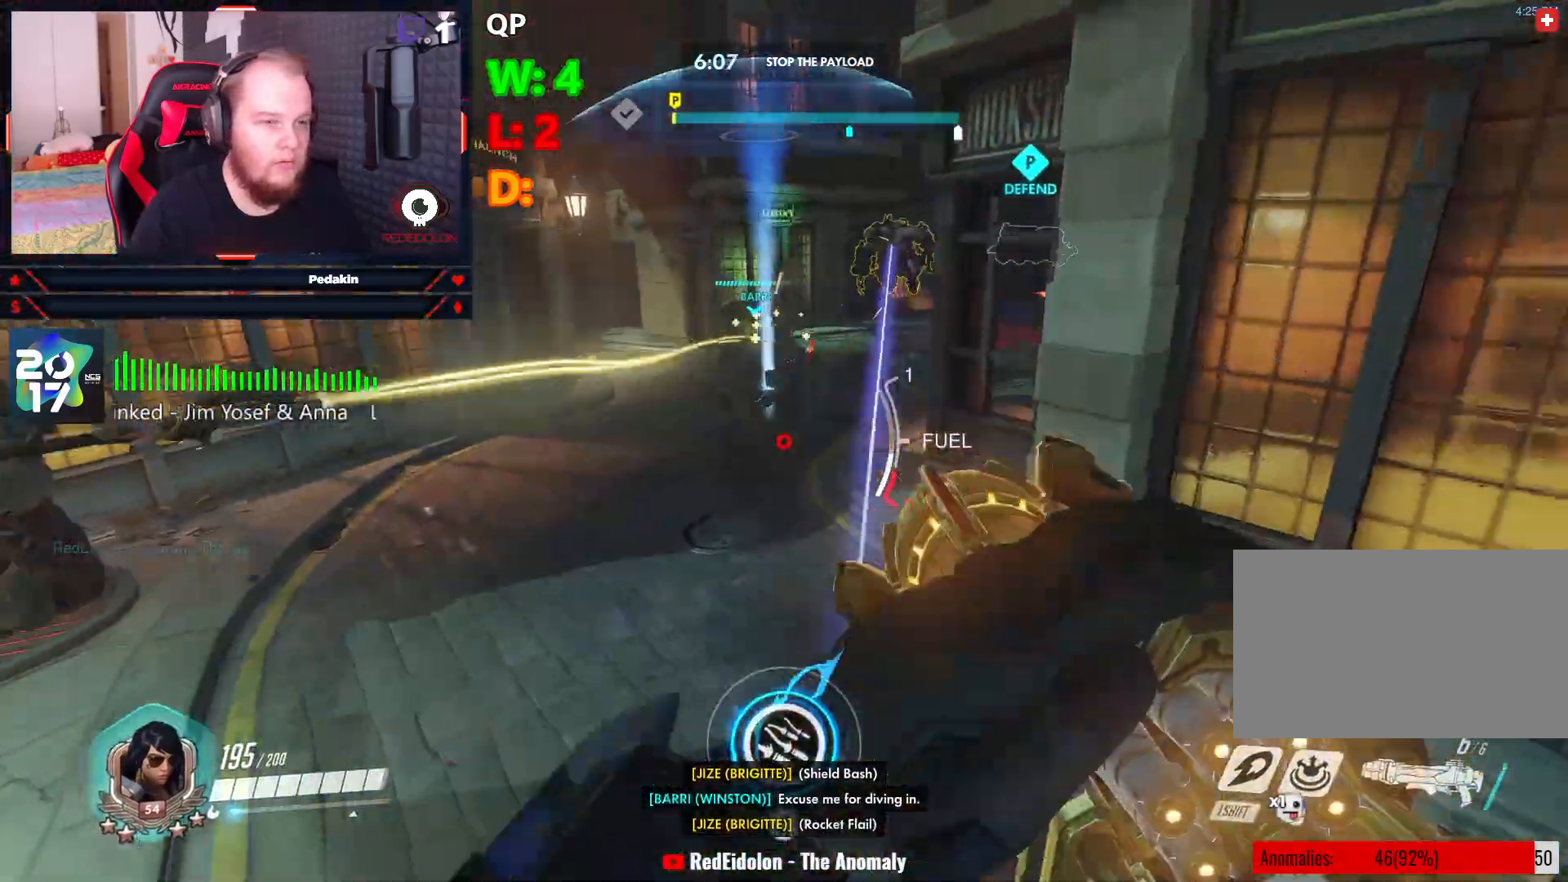
{"keys": ["d", "s", "space"], "mouse": [], "events": [[63, "space", "up"], [167, "d", "up"], [208, "a", "down"], [354, "a", "up"], [396, "d", "down"], [396, "mouse_left", "down"], [396, "space", "down"], [500, "mouse_left", "up"], [500, "s", "down"]]}
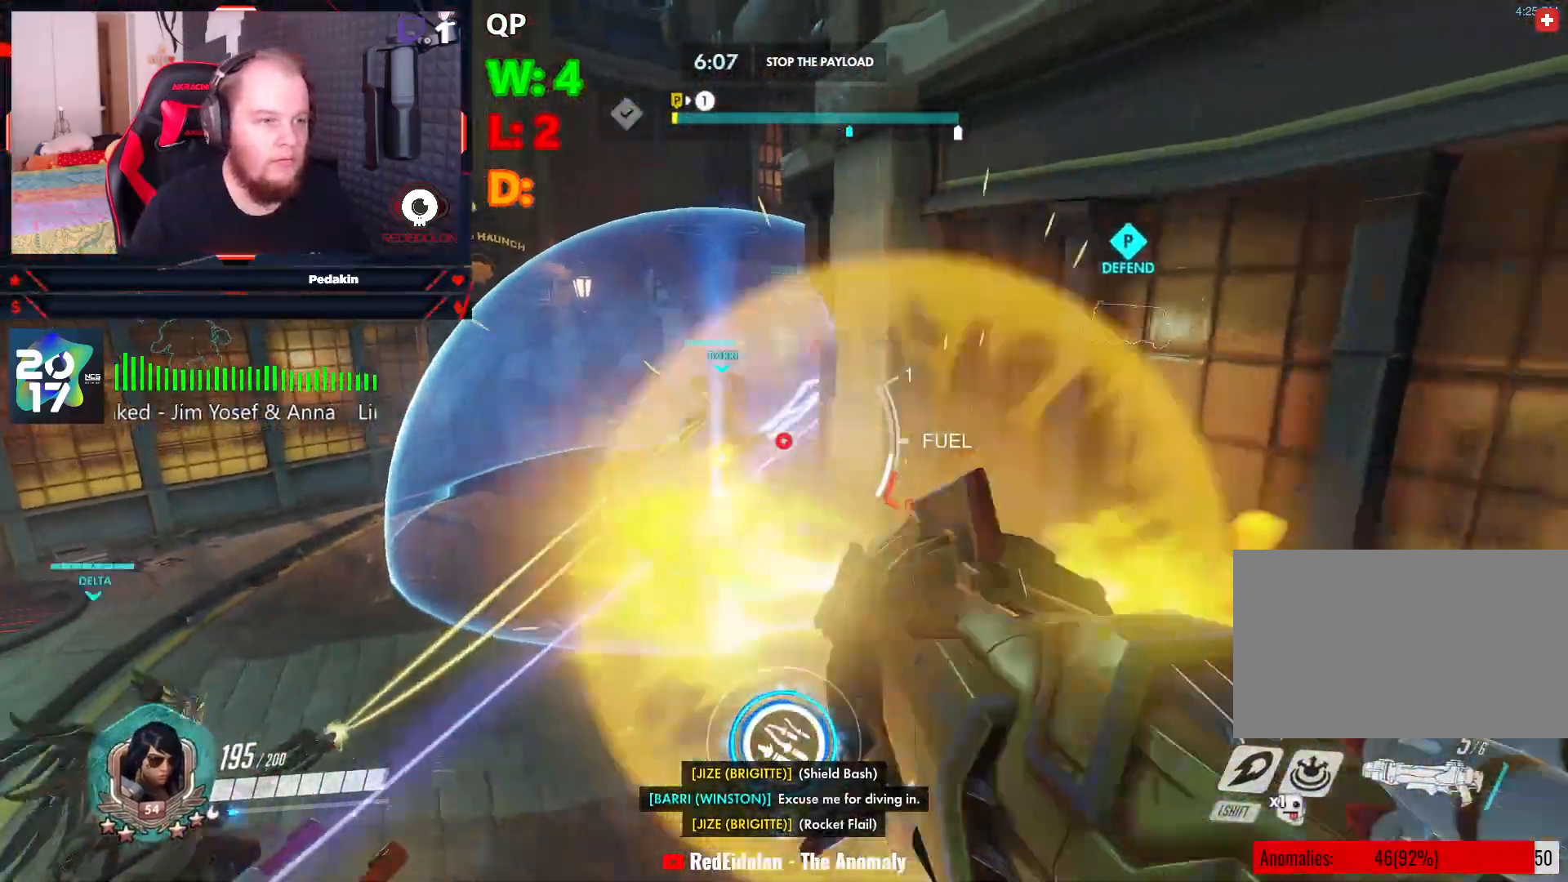
{"keys": ["a", "r", "w"], "mouse": [], "events": [[84, "d", "up"], [84, "mouse_left", "down"], [84, "space", "up"], [125, "mouse_left", "up"], [188, "a", "down"], [229, "s", "up"], [271, "r", "down"], [375, "r", "up"], [417, "r", "down"], [500, "w", "down"]]}
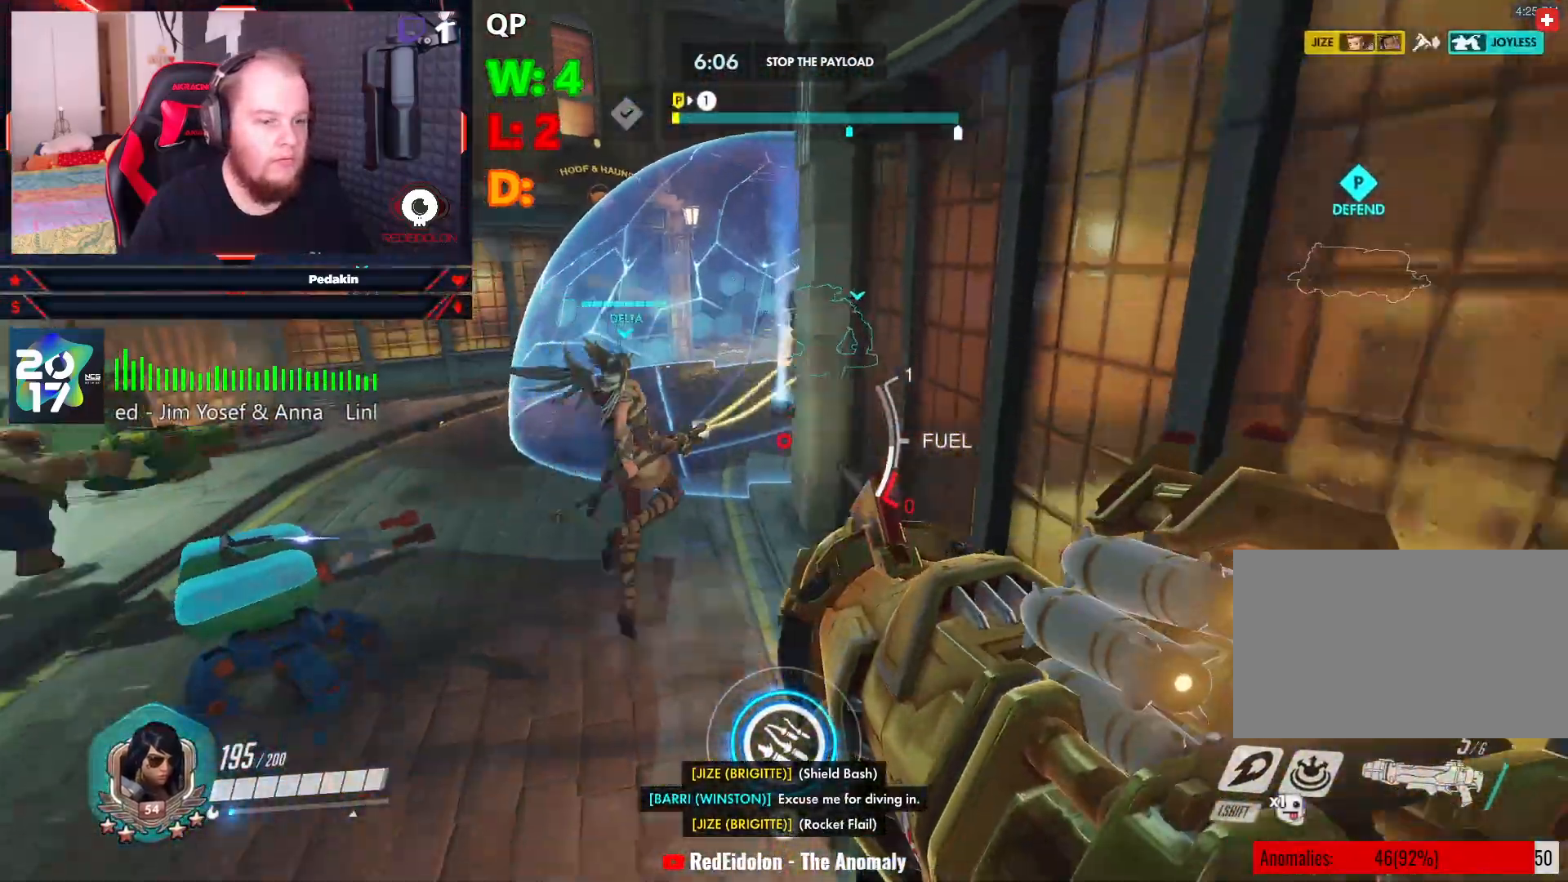
{"keys": ["a", "space", "w"], "mouse": [], "events": [[42, "r", "up"], [250, "space", "down"]]}
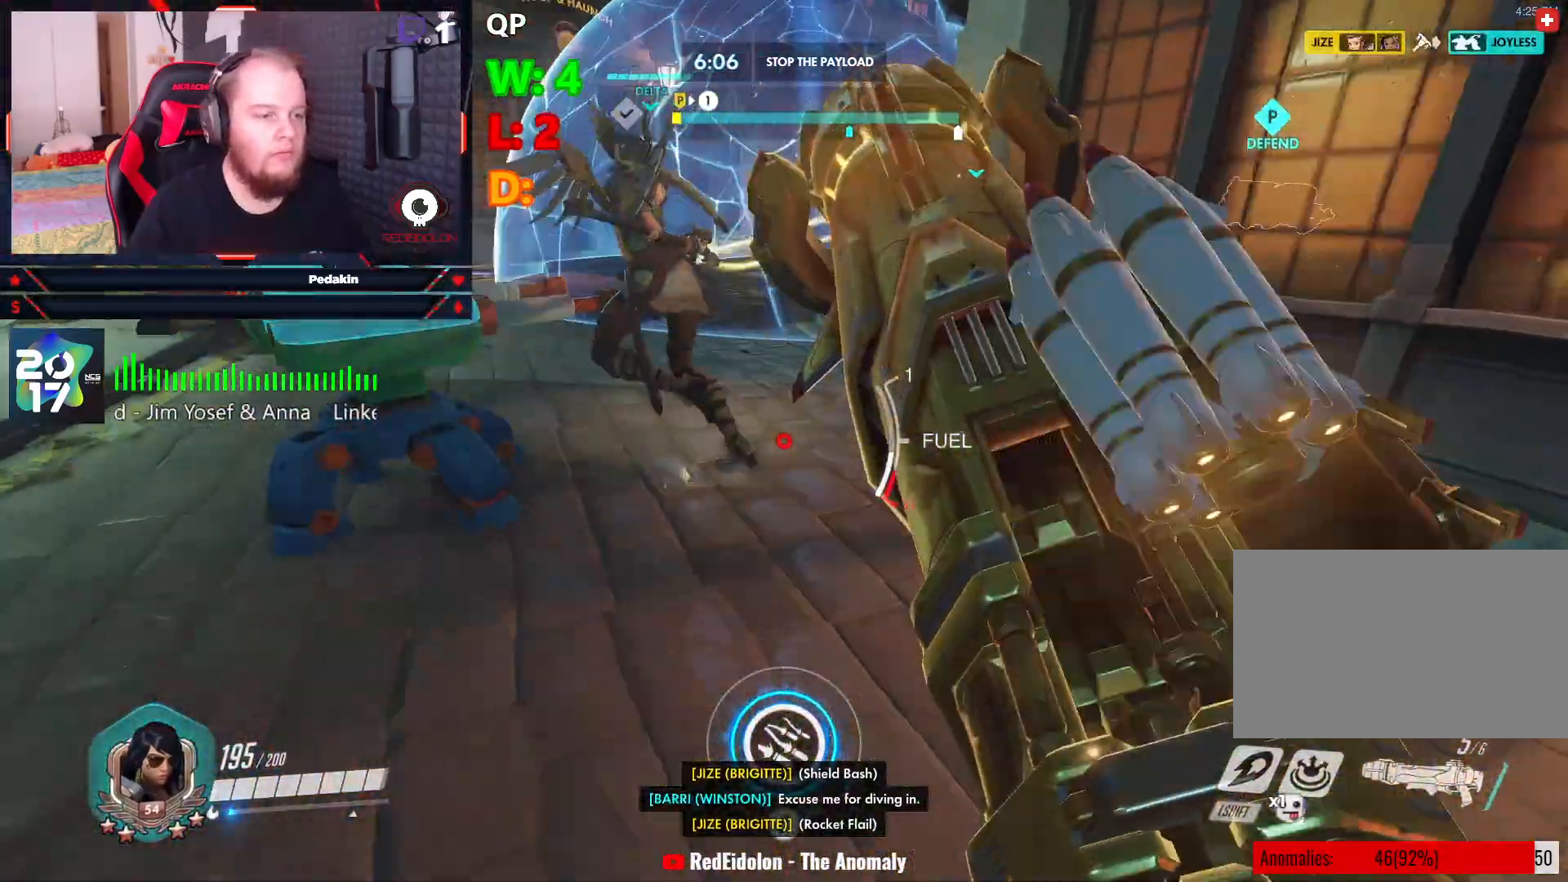
{"keys": ["a", "w"], "mouse": [], "events": [[125, "space", "up"], [208, "a", "up"], [438, "a", "down"]]}
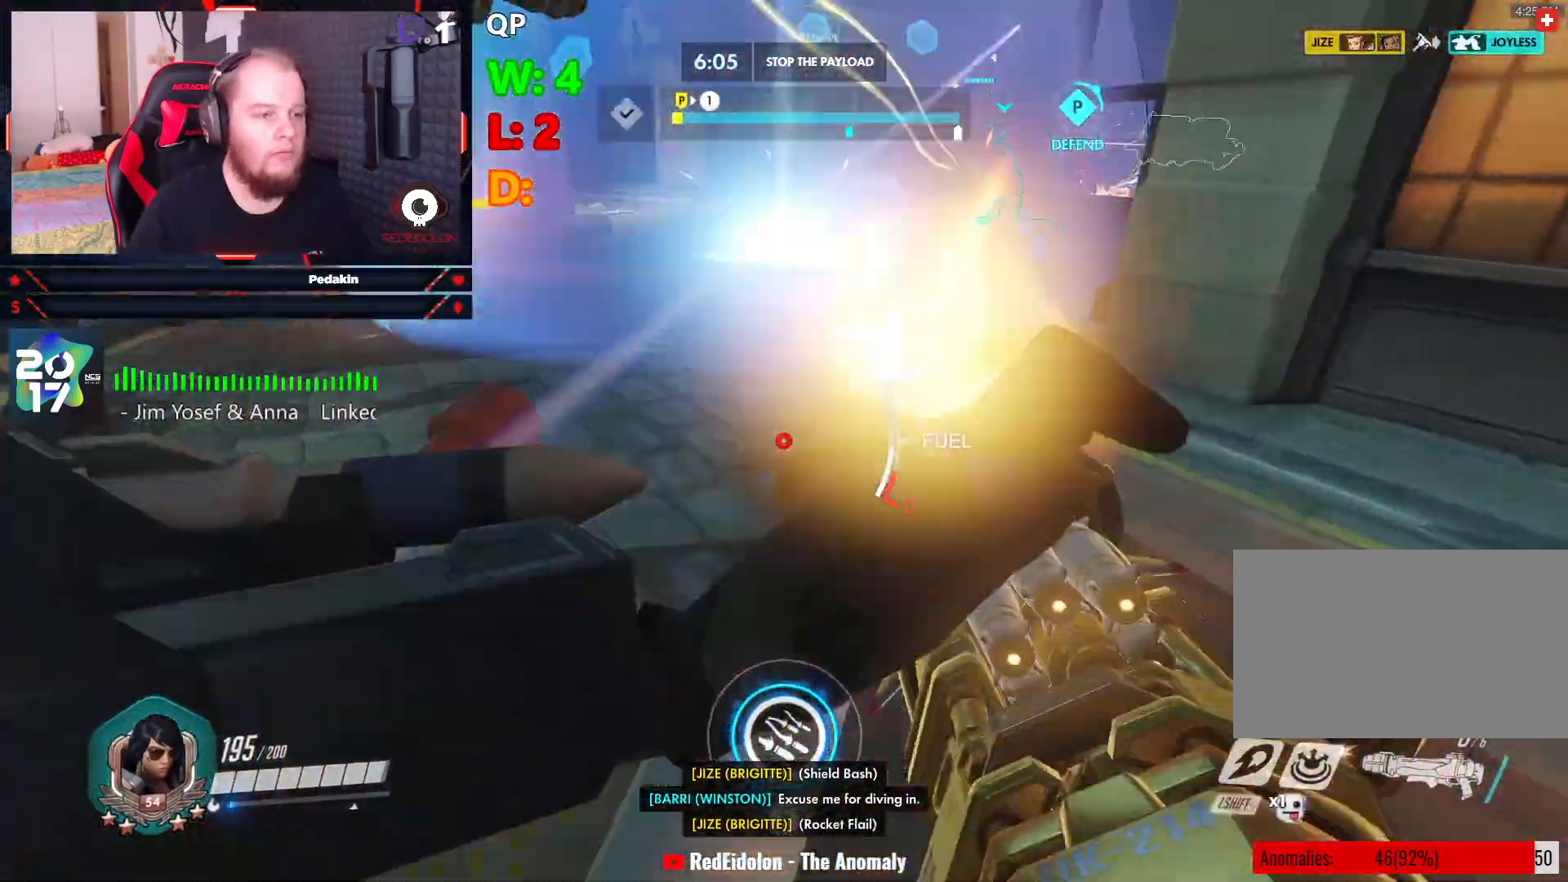
{"keys": ["shift", "w"], "mouse": ["wheel"], "events": [[125, "space", "down"], [313, "a", "up"], [313, "space", "up"], [458, "mouse_wheel", "down"], [458, "shift", "down"]]}
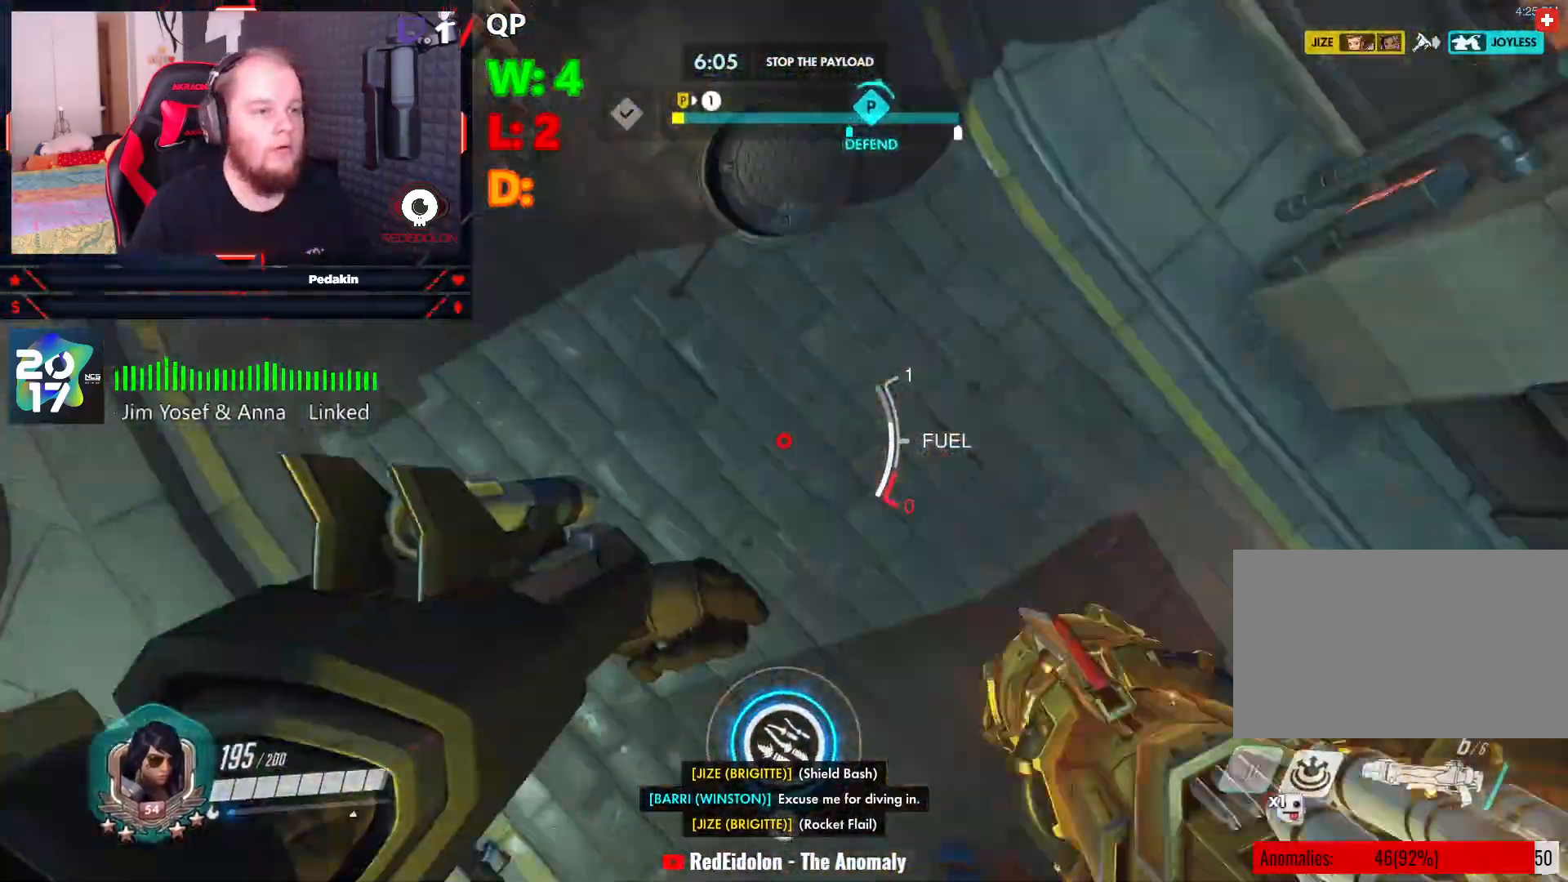
{"keys": ["w"], "mouse": [], "events": [[63, "mouse_wheel", "up"], [63, "shift", "up"]]}
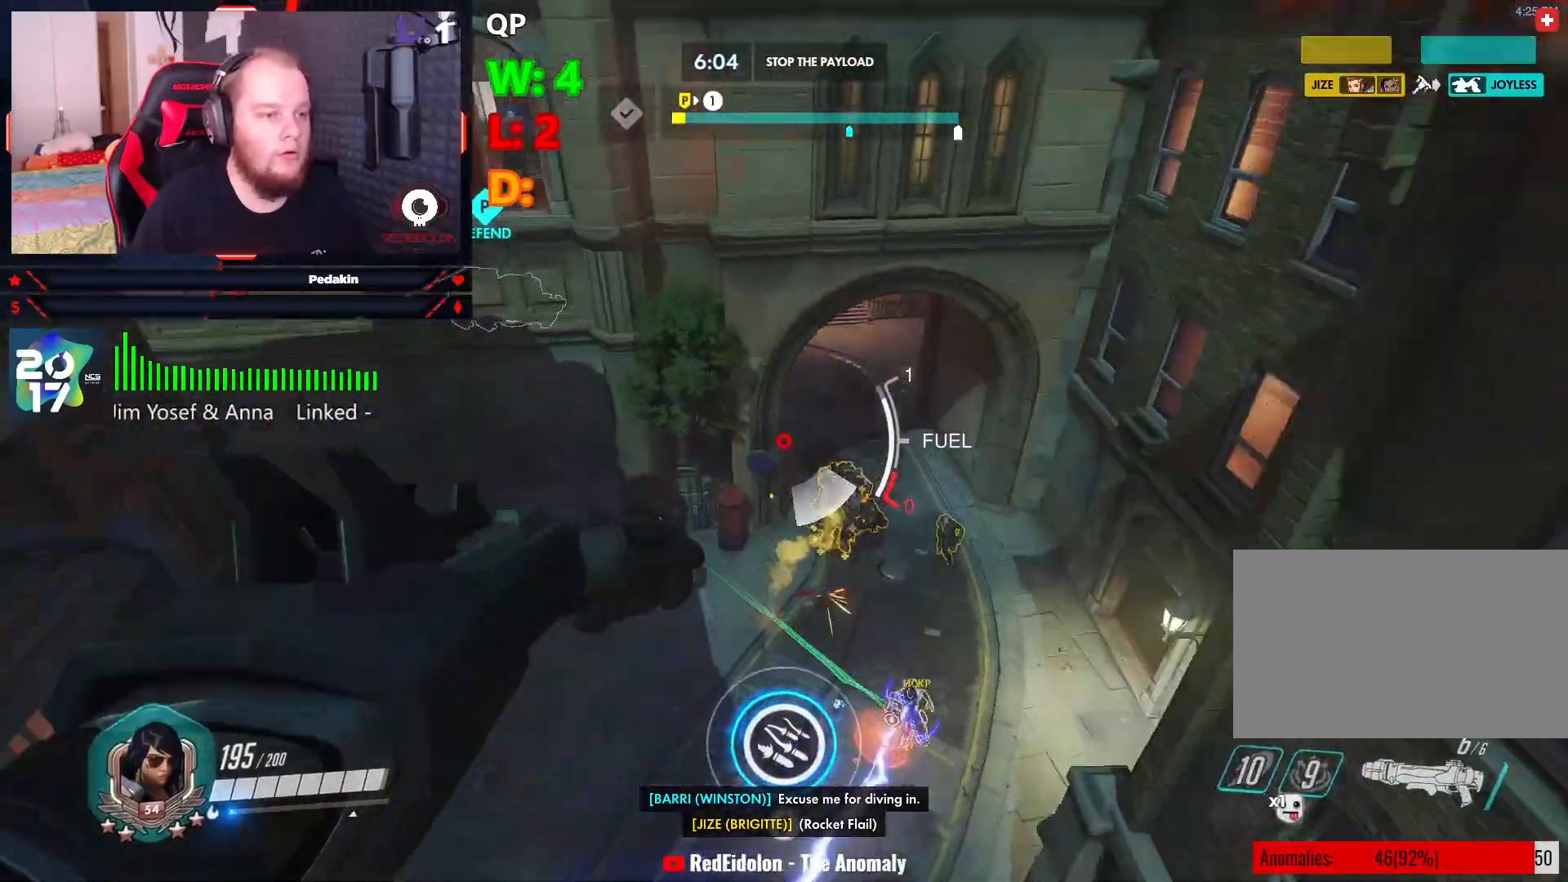
{"keys": [], "mouse": [], "events": [[167, "q", "down"], [250, "w", "up"], [313, "q", "up"]]}
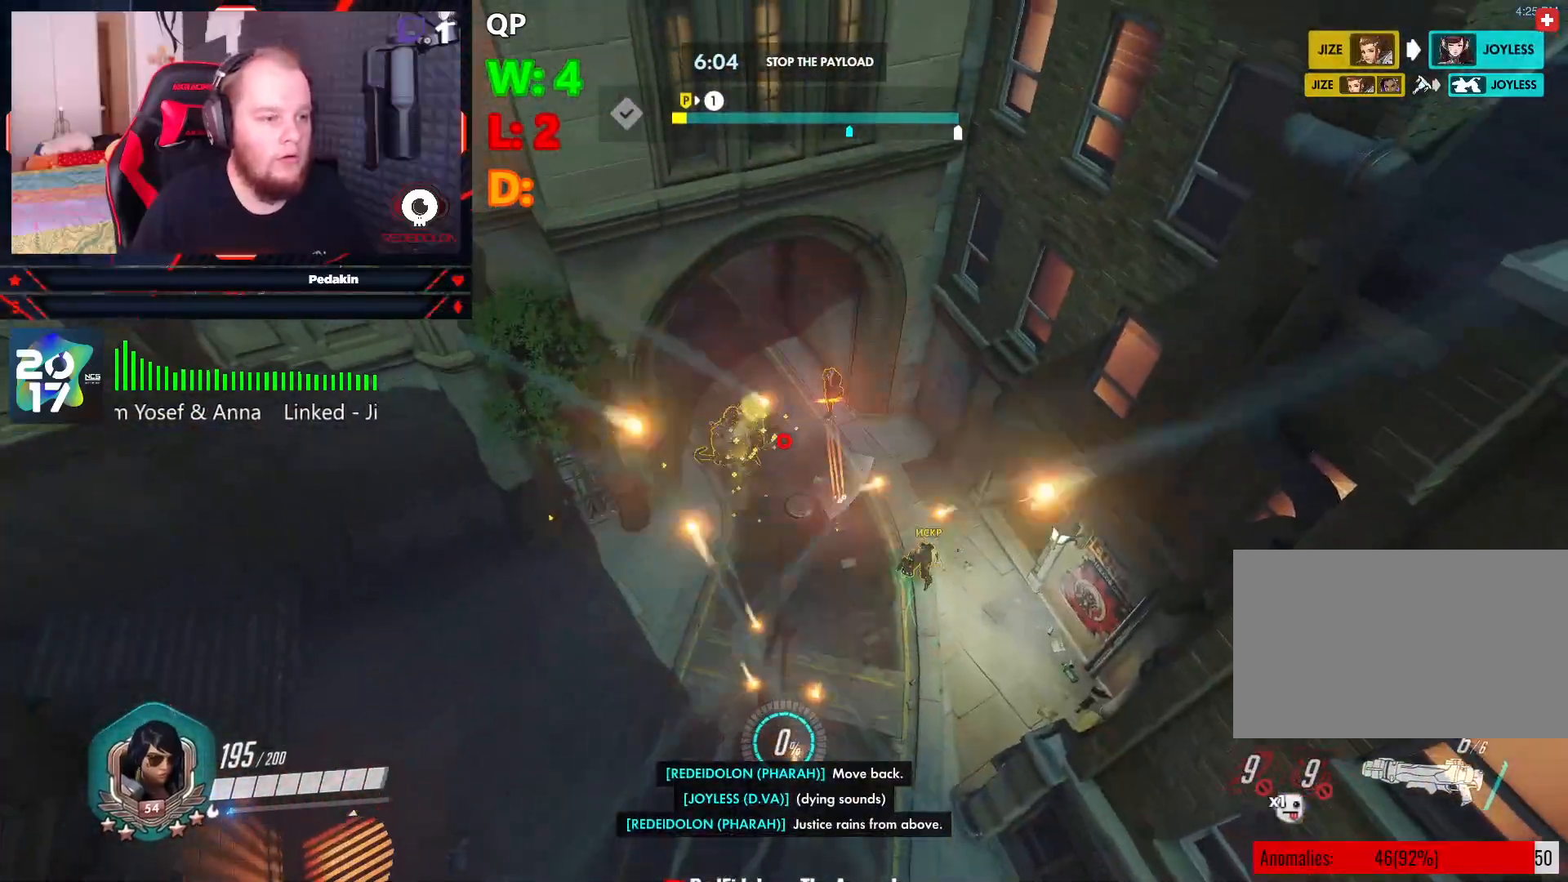
{"keys": [], "mouse": [], "events": []}
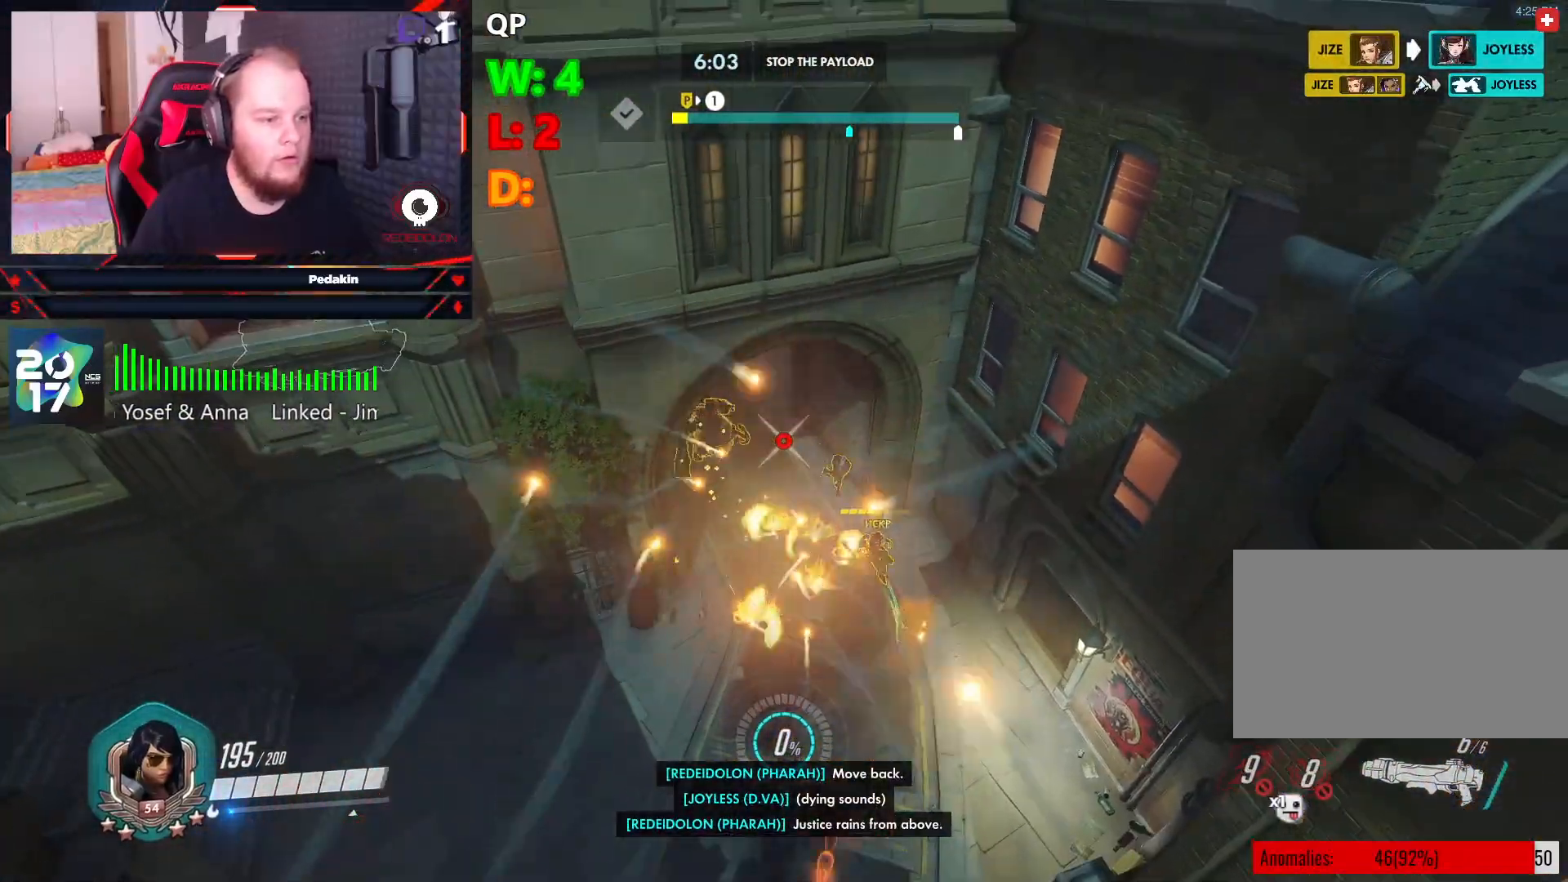
{"keys": [], "mouse": [], "events": []}
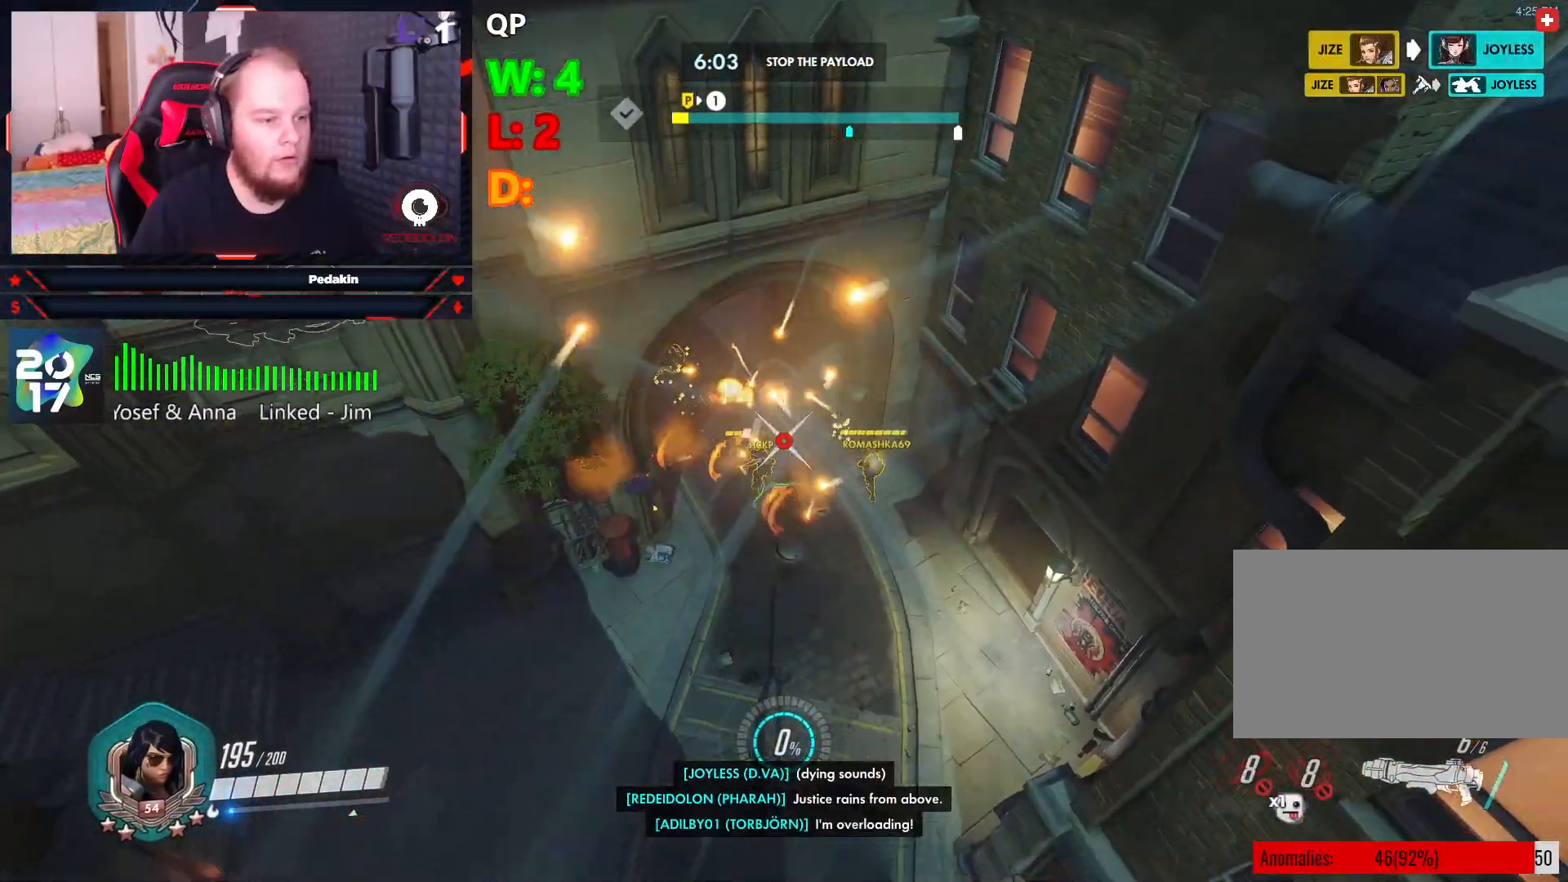
{"keys": [], "mouse": [], "events": []}
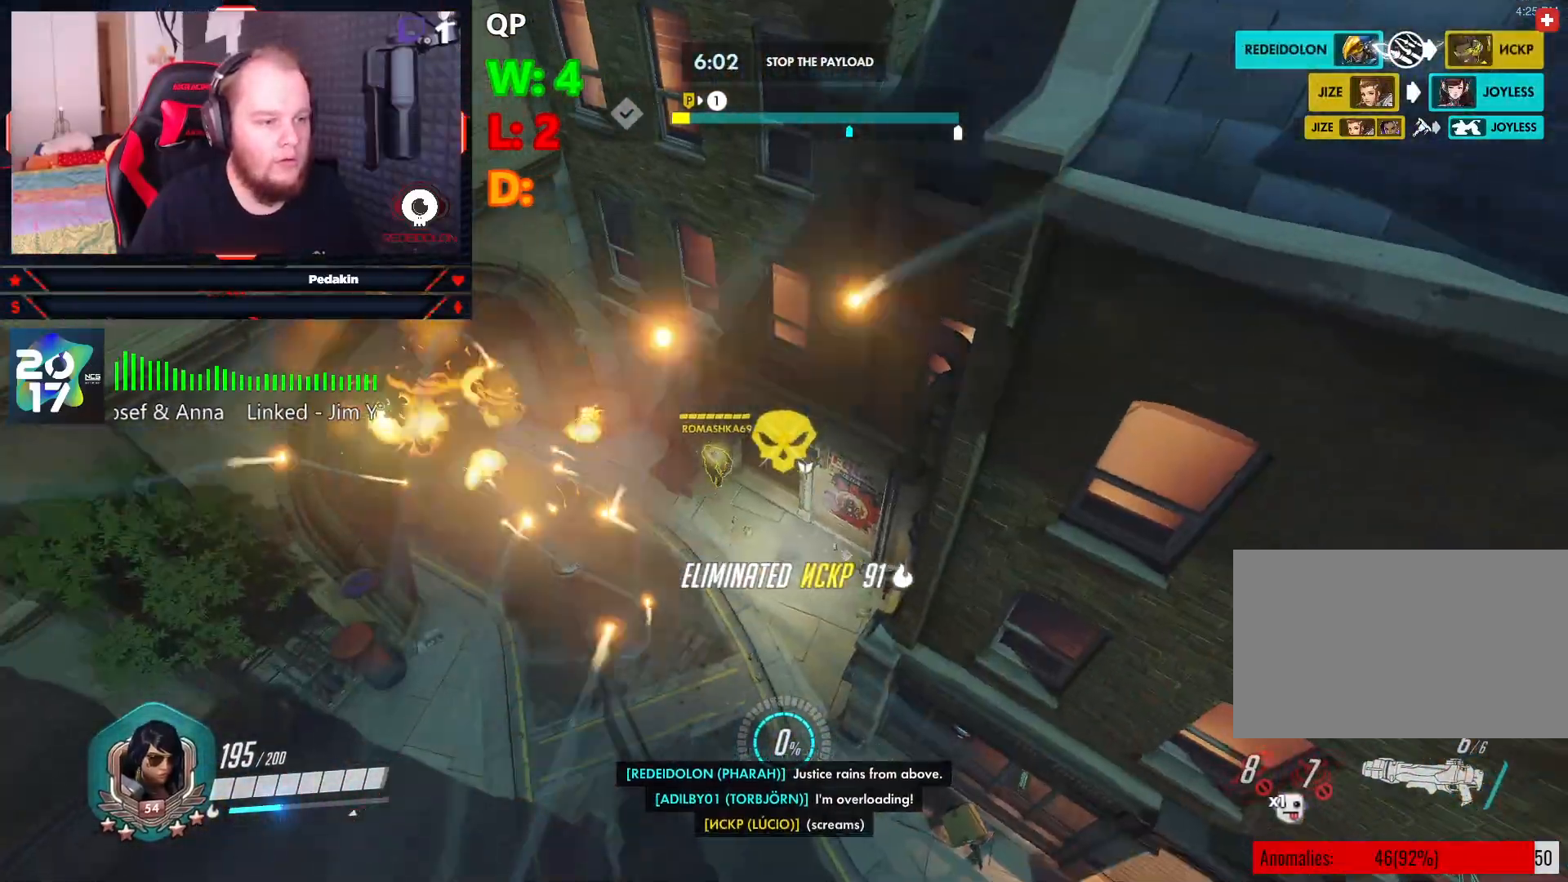
{"keys": [], "mouse": [], "events": []}
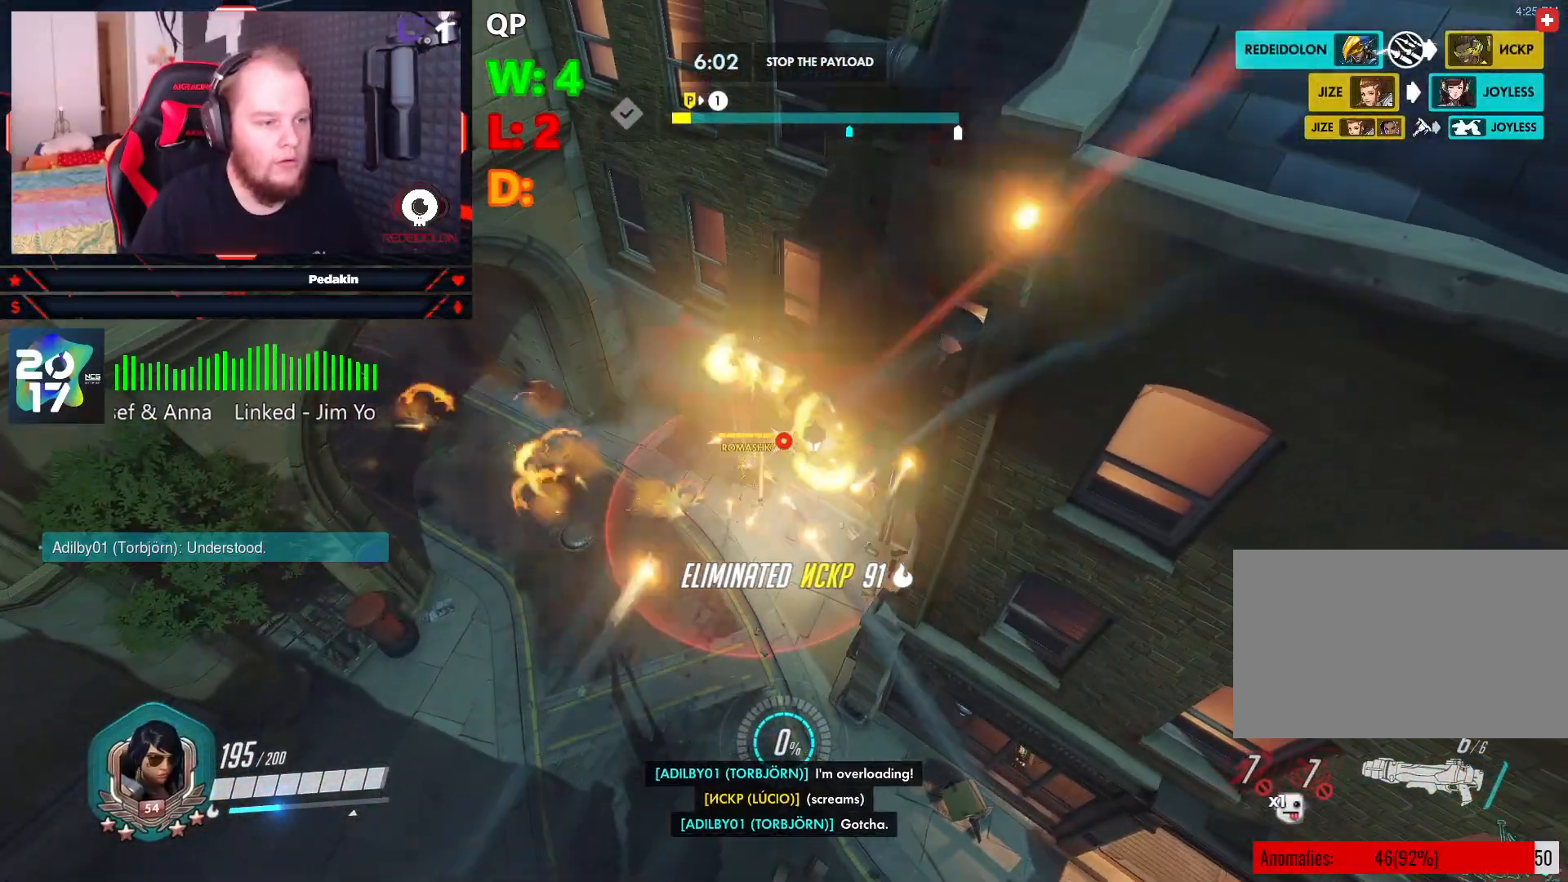
{"keys": ["d", "s"], "mouse": [], "events": [[479, "d", "down"], [479, "s", "down"]]}
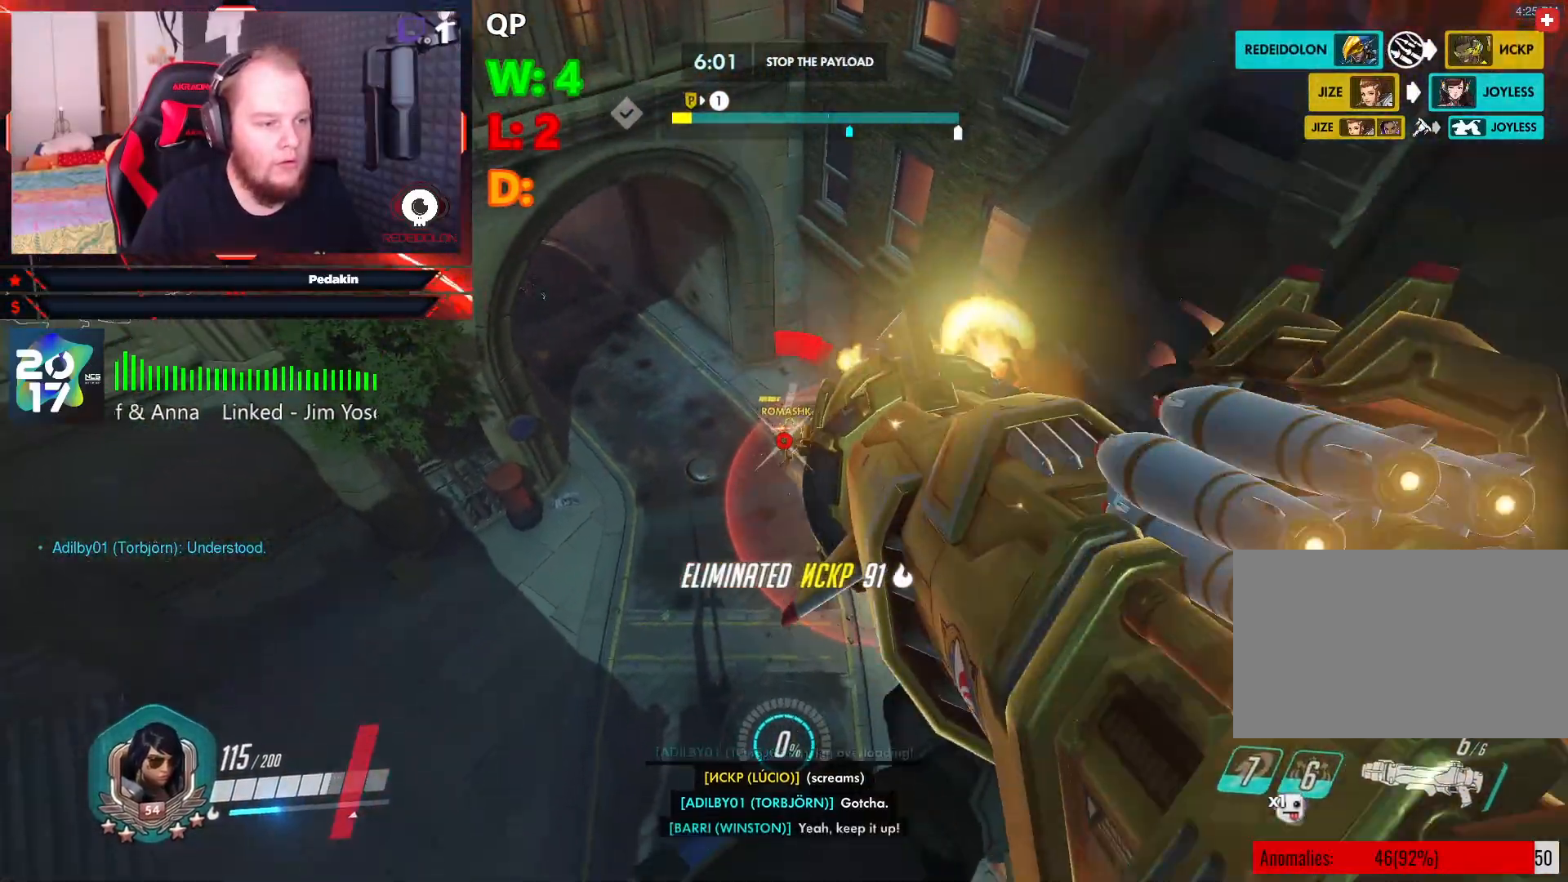
{"keys": ["d", "s"], "mouse": [], "events": [[21, "mouse_left", "down"], [63, "space", "down"], [104, "mouse_left", "up"], [167, "space", "up"], [208, "mouse_left", "down"], [208, "space", "down"], [250, "mouse_left", "up"], [313, "space", "up"], [354, "mouse_left", "down"], [354, "space", "down"], [396, "mouse_left", "up"], [500, "space", "up"]]}